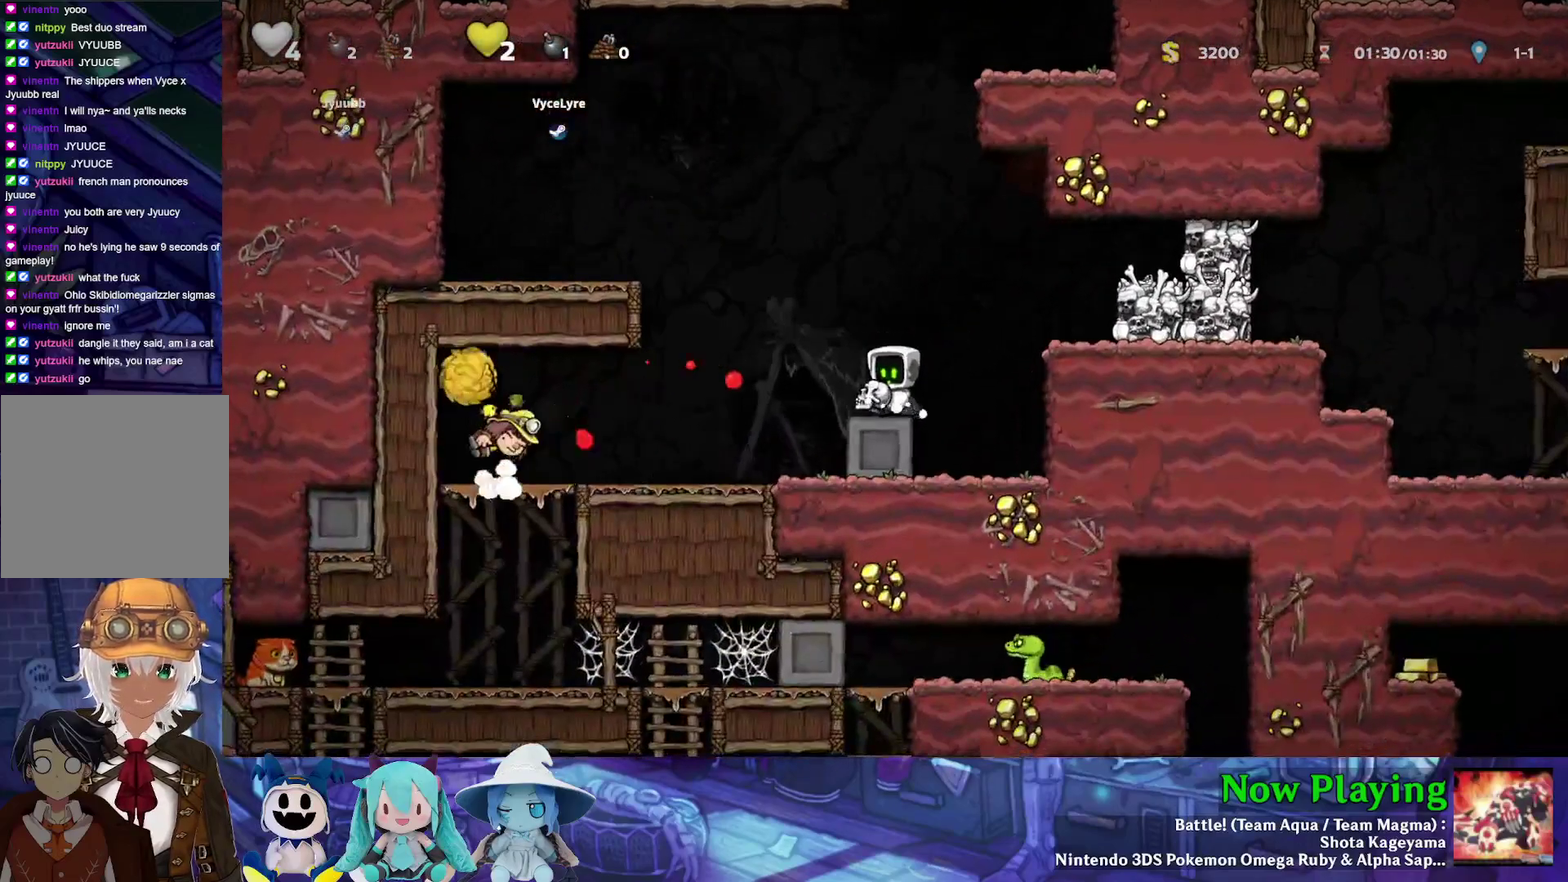
Gameplay with a controller (Nintendo layout); each line is a JSON object with the inputs held at the frame after it (dt_ms = milliseconds from this image to that frame). "events" lists button and stick changes between this image and that frame as [ms after this image, input, new state], when the widget could be followed in between. Not read: L3 R3.
{"dt_ms": 400, "buttons": ["B", "DPAD_LEFT"], "left_stick": "center", "right_stick": "center", "events": [[367, "DPAD_LEFT", "down"], [400, "B", "down"]]}
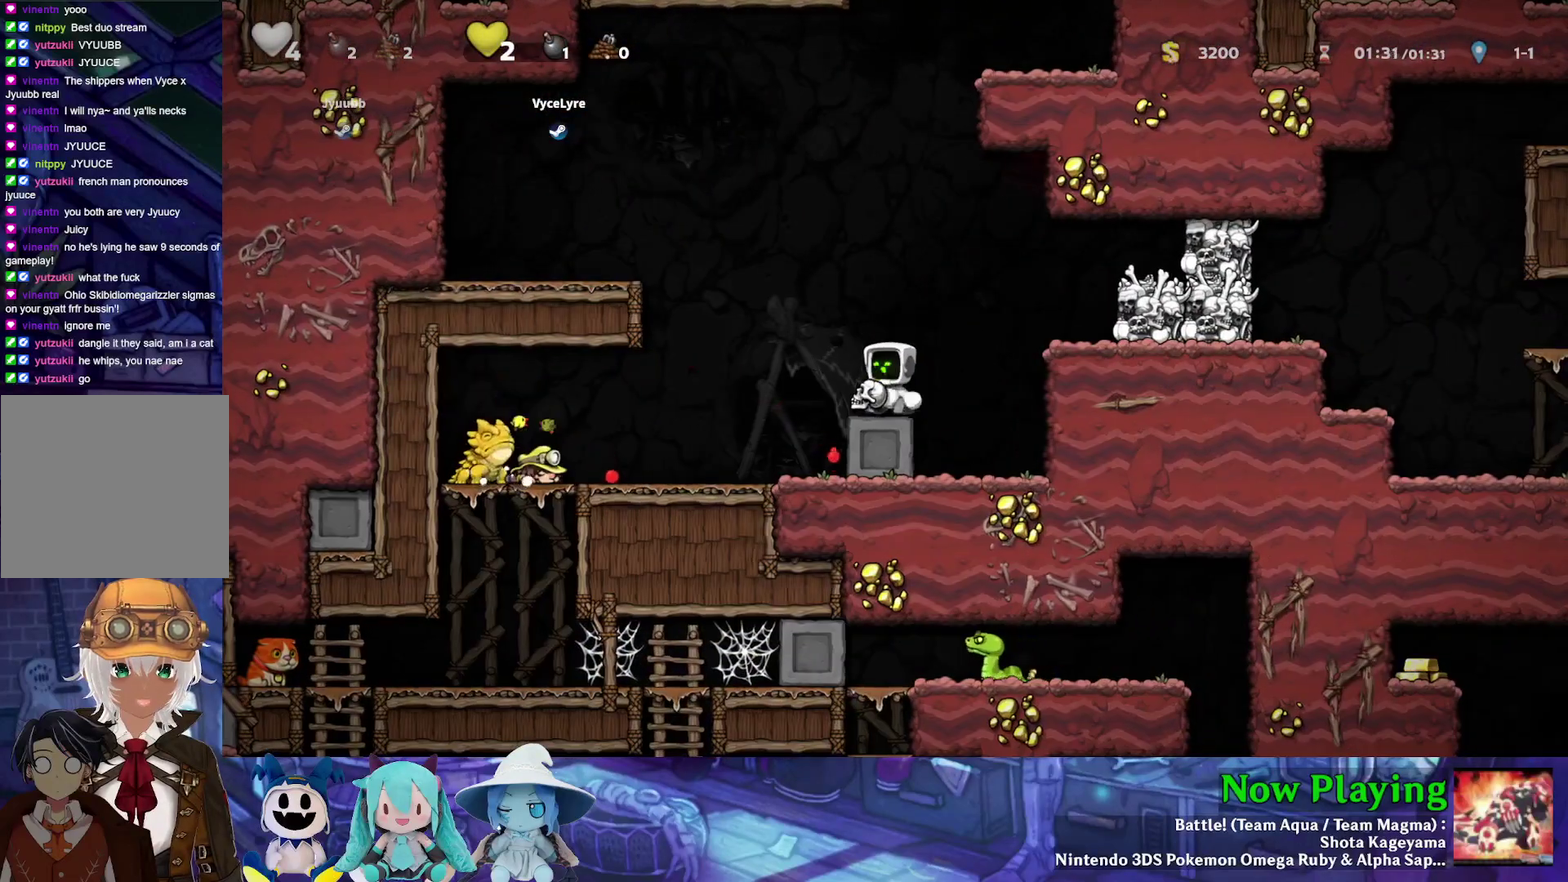
{"dt_ms": 500, "buttons": ["DPAD_LEFT"], "left_stick": "center", "right_stick": "center", "events": [[117, "B", "up"], [400, "Y", "down"], [483, "Y", "up"]]}
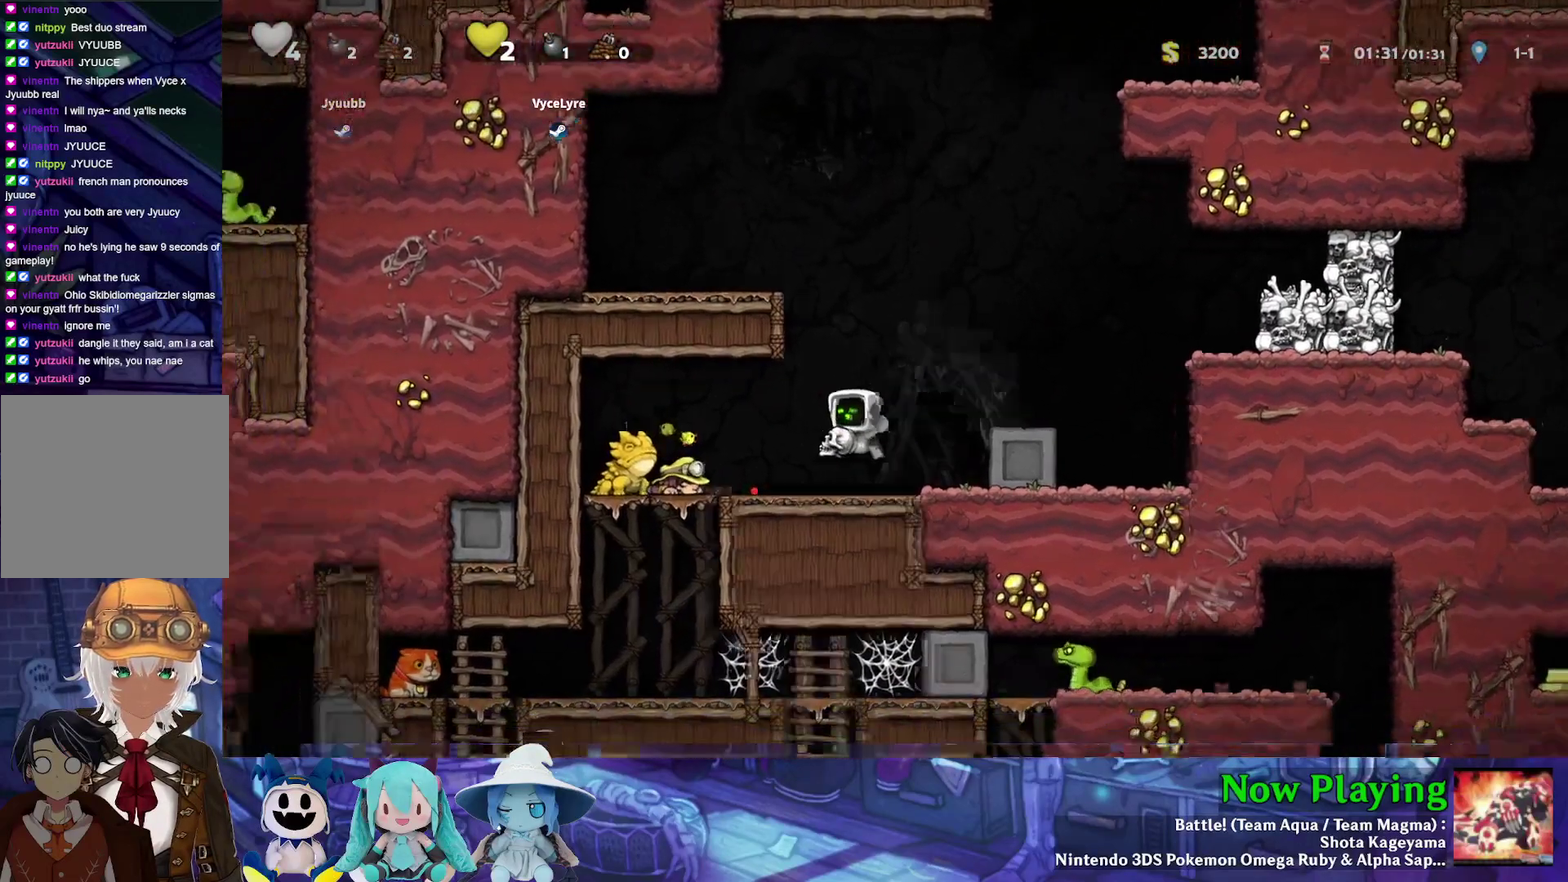
{"dt_ms": 400, "buttons": ["Y", "DPAD_RIGHT"], "left_stick": "center", "right_stick": "center", "events": [[67, "A", "down"], [133, "DPAD_LEFT", "up"], [183, "A", "up"], [200, "DPAD_RIGHT", "down"], [367, "Y", "down"]]}
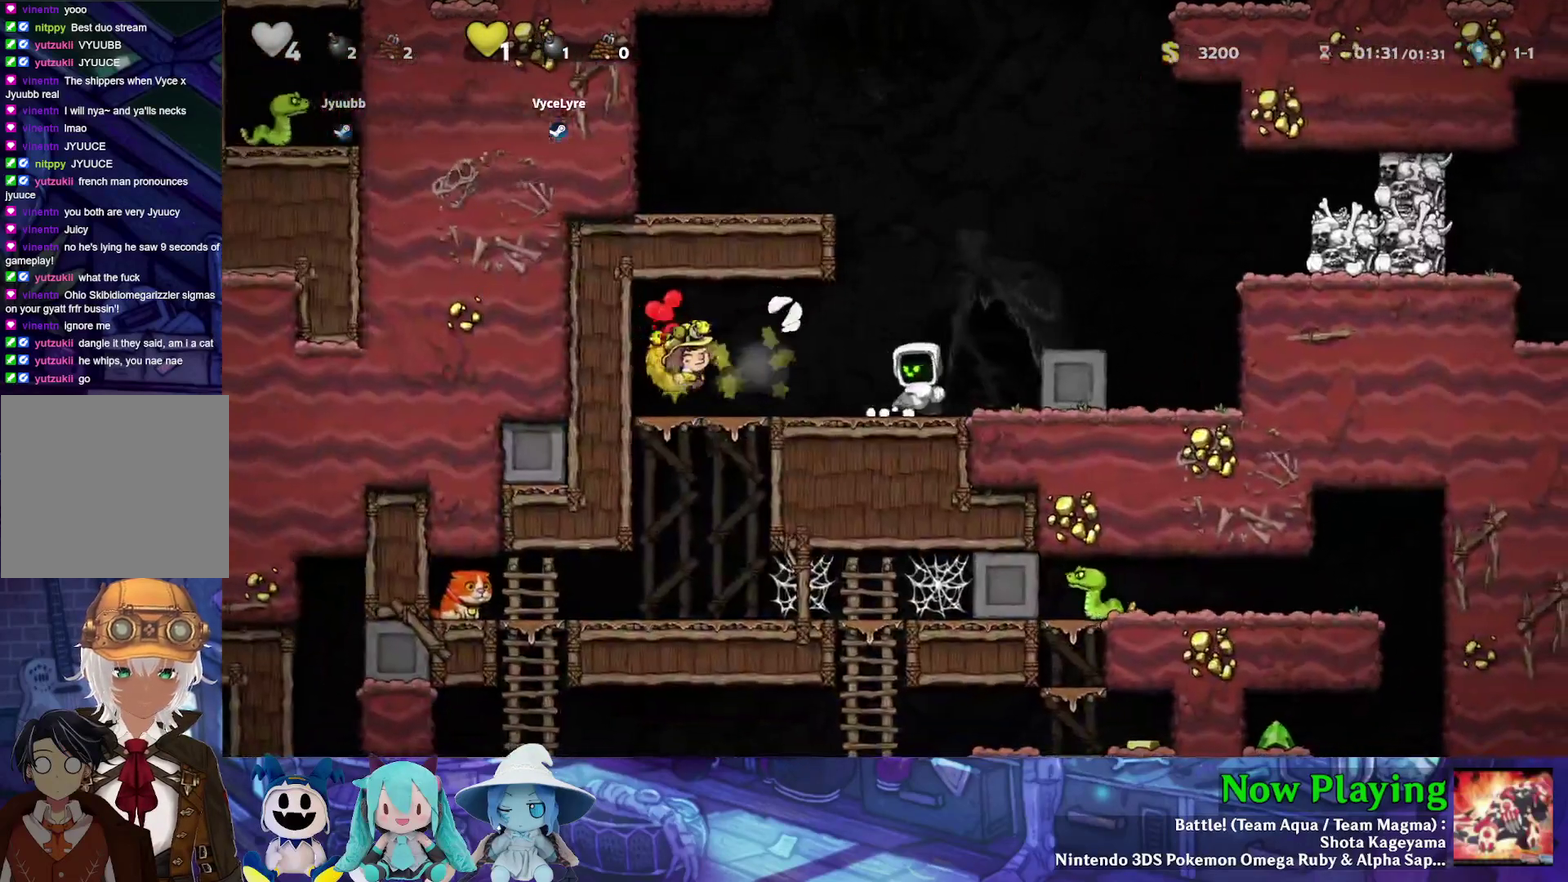
{"dt_ms": 400, "buttons": ["DPAD_LEFT"], "left_stick": "center", "right_stick": "center", "events": [[33, "Y", "up"], [117, "Y", "down"], [150, "DPAD_RIGHT", "up"], [183, "Y", "up"], [333, "DPAD_LEFT", "down"]]}
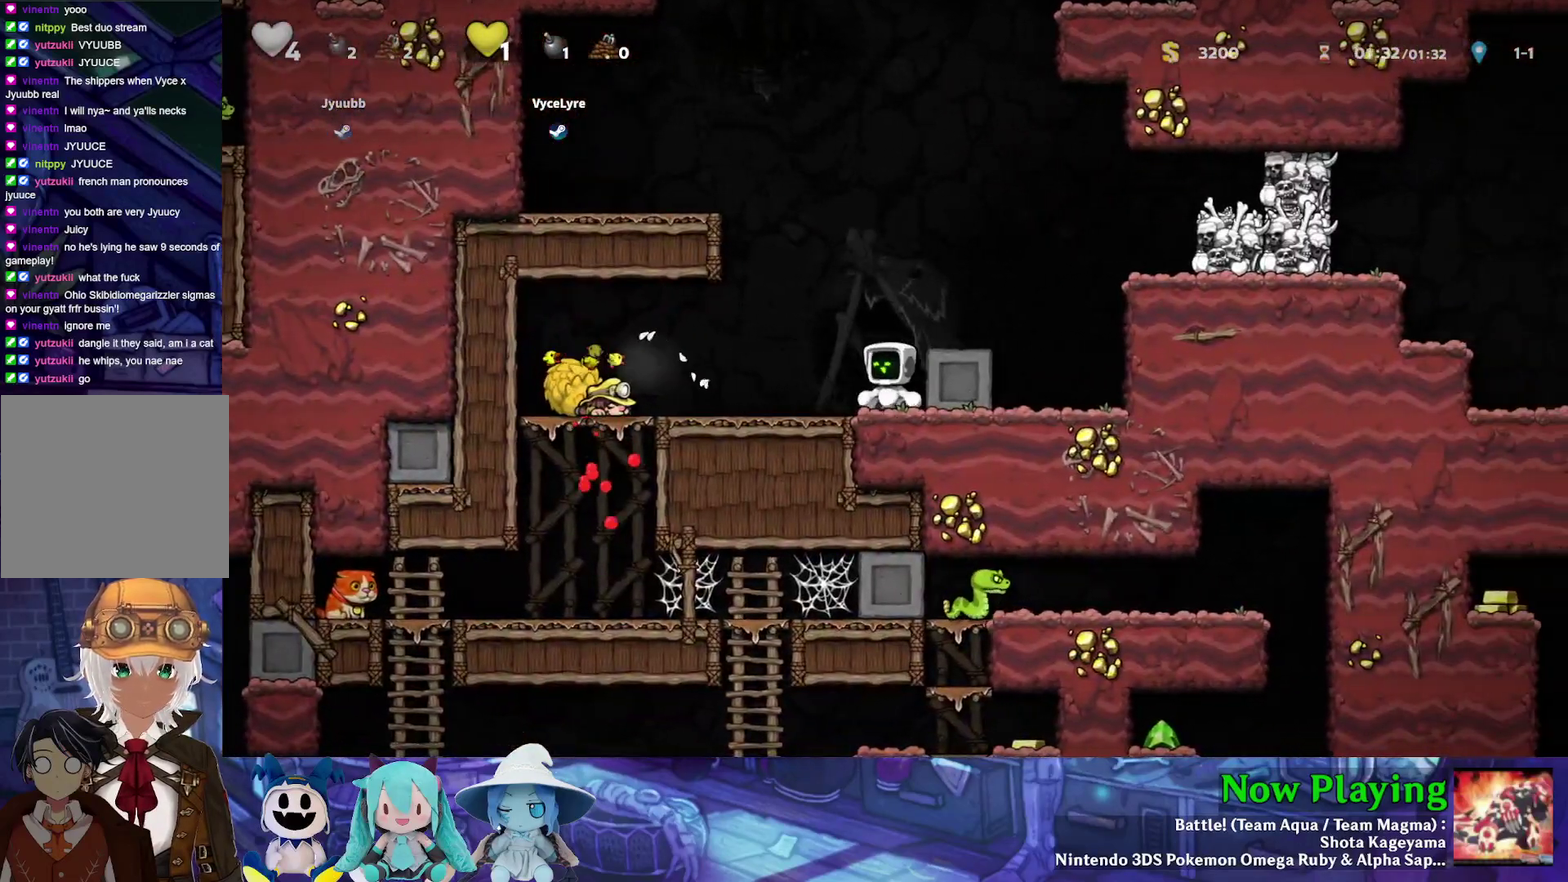
{"dt_ms": 300, "buttons": ["Y", "DPAD_LEFT"], "left_stick": "center", "right_stick": "center", "events": [[17, "Y", "down"]]}
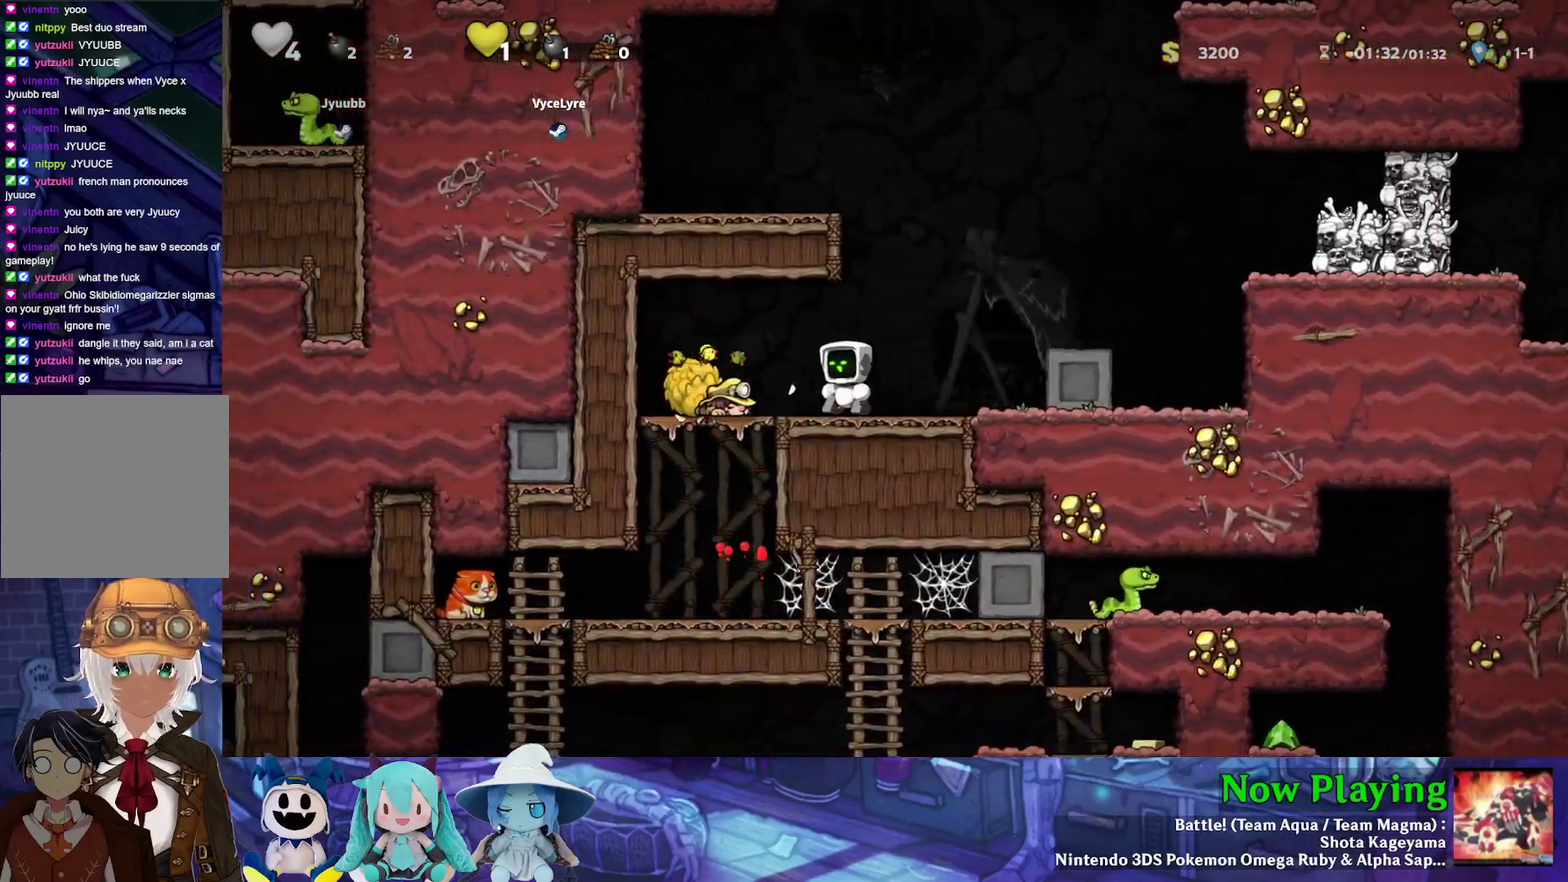
{"dt_ms": 400, "buttons": ["Y", "DPAD_RIGHT"], "left_stick": "center", "right_stick": "center", "events": [[133, "DPAD_DOWN", "down"], [133, "Y", "up"], [167, "A", "down"], [167, "DPAD_LEFT", "up"], [200, "DPAD_RIGHT", "down"], [267, "DPAD_DOWN", "up"], [283, "A", "up"], [333, "Y", "down"]]}
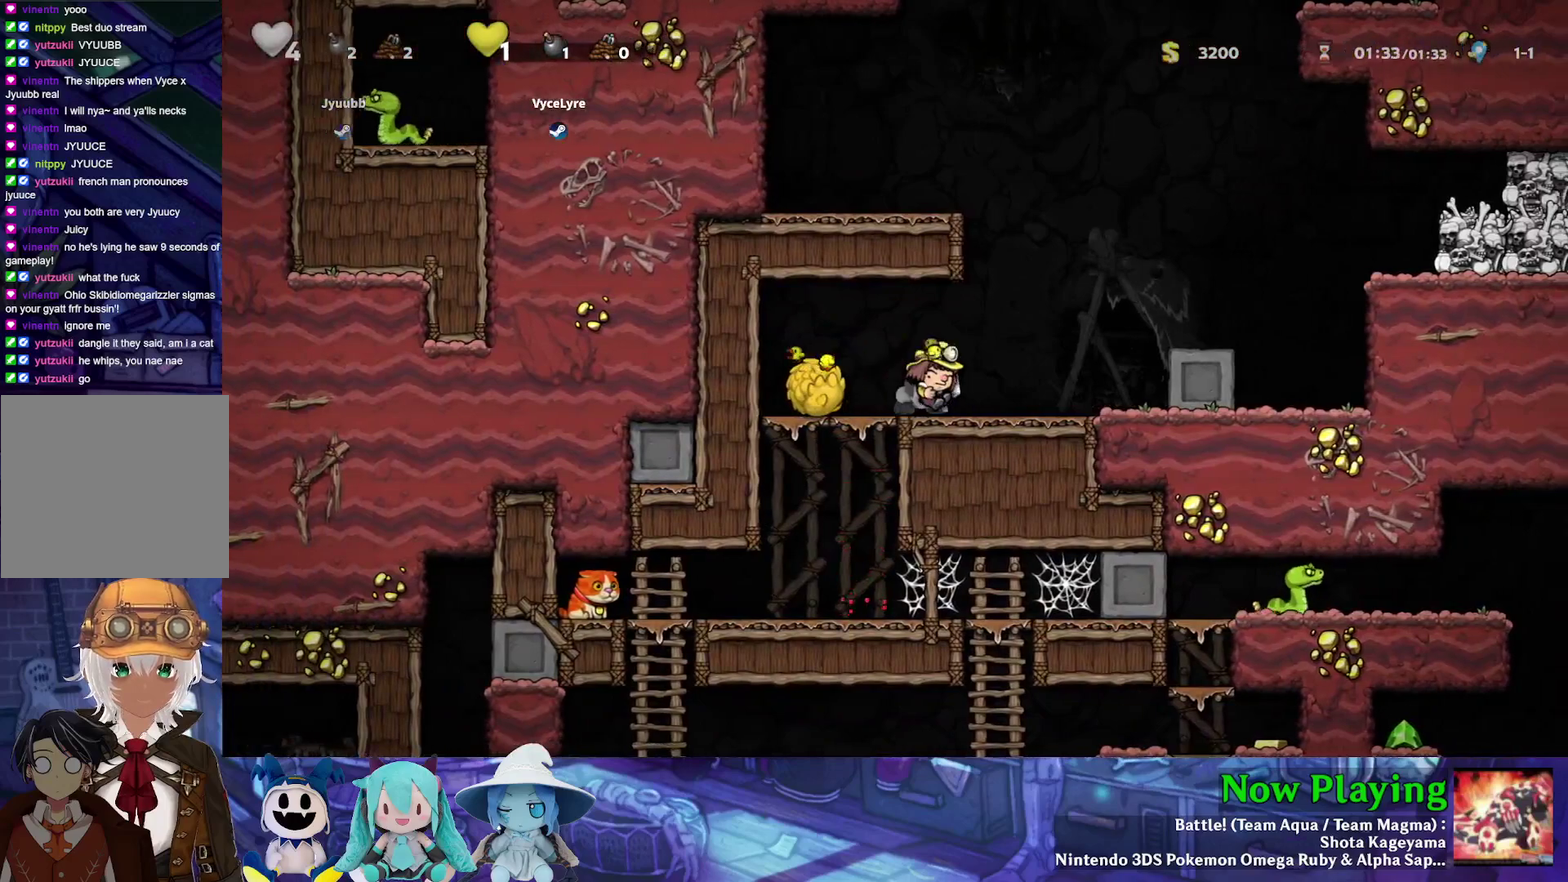
{"dt_ms": 500, "buttons": ["DPAD_DOWN", "DPAD_RIGHT"], "left_stick": "center", "right_stick": "center", "events": [[233, "B", "down"], [383, "B", "up"], [383, "Y", "up"], [467, "DPAD_DOWN", "down"]]}
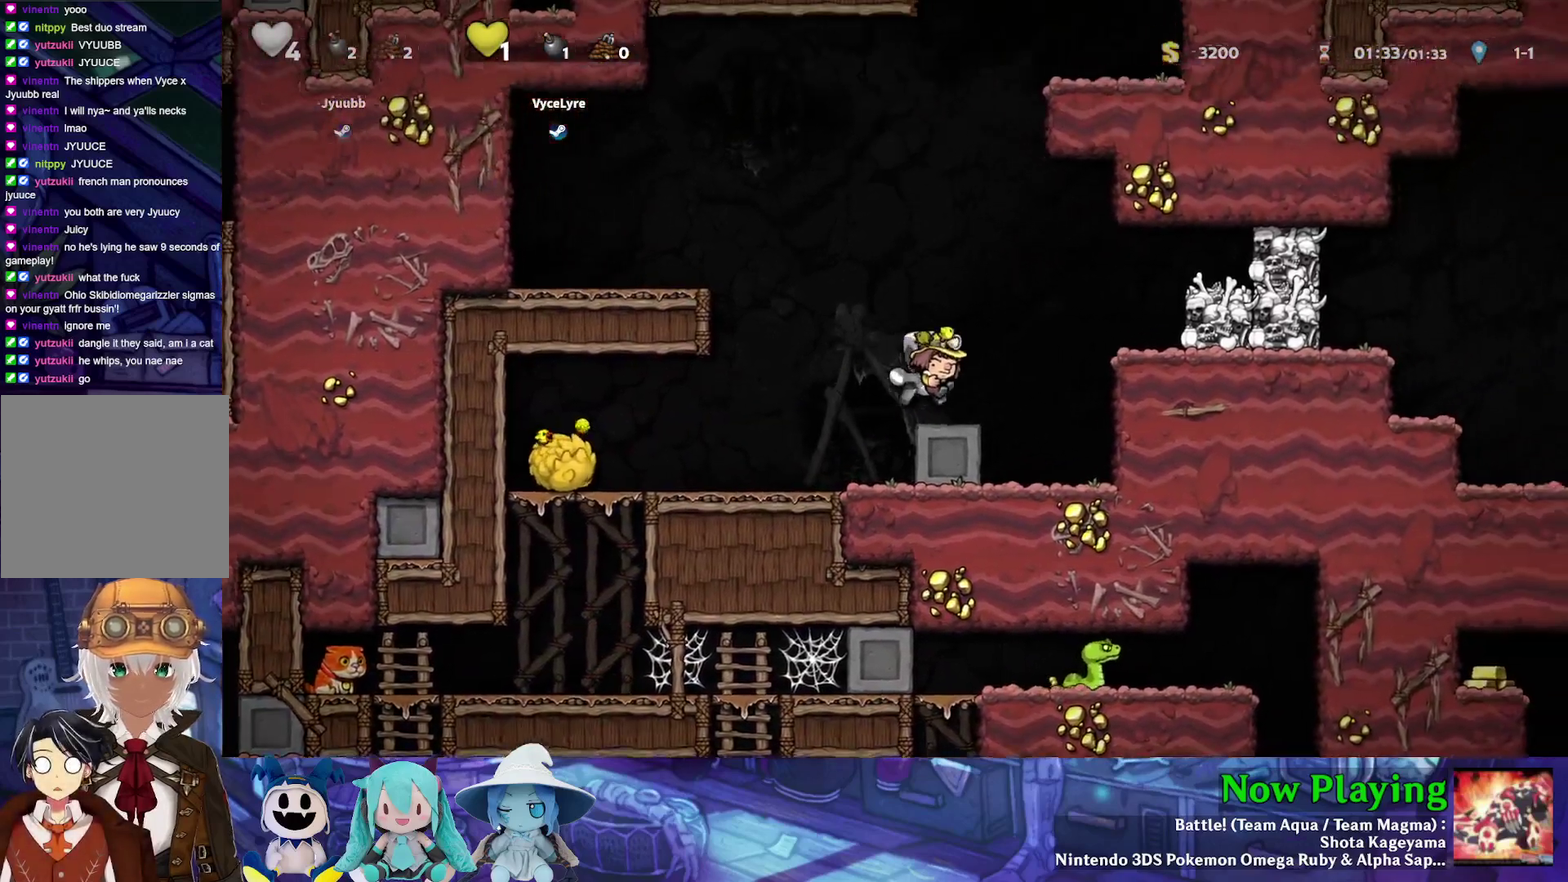
{"dt_ms": 300, "buttons": [], "left_stick": "center", "right_stick": "center", "events": [[33, "A", "down"], [33, "DPAD_RIGHT", "up"], [133, "A", "up"], [133, "DPAD_DOWN", "up"], [200, "DPAD_LEFT", "down"], [283, "DPAD_LEFT", "up"]]}
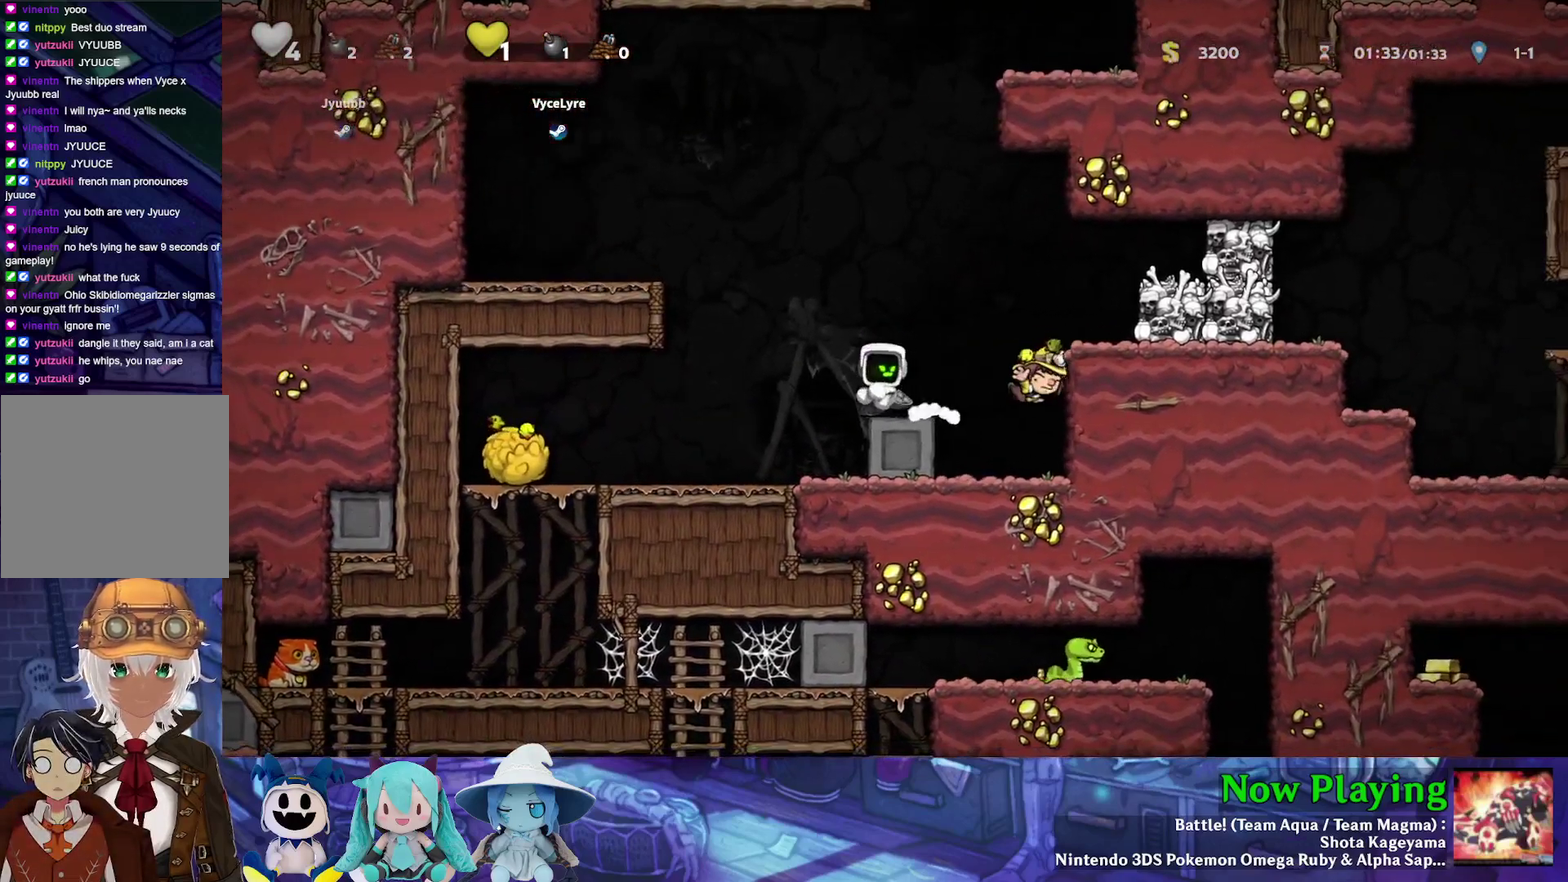
{"dt_ms": 300, "buttons": [], "left_stick": "center", "right_stick": "center", "events": []}
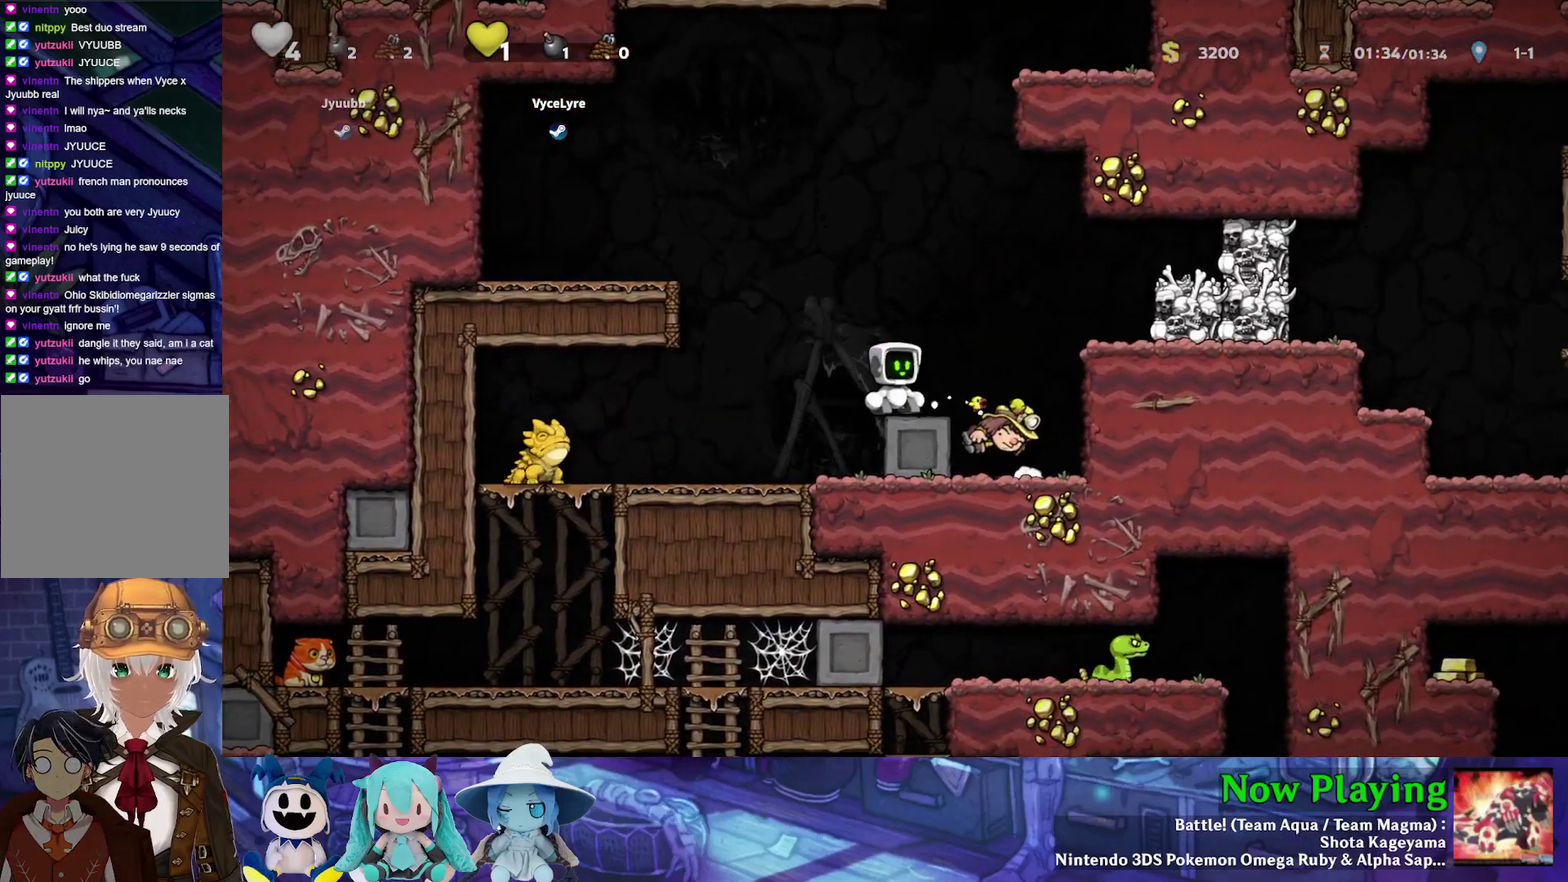
{"dt_ms": 500, "buttons": [], "left_stick": "center", "right_stick": "center", "events": []}
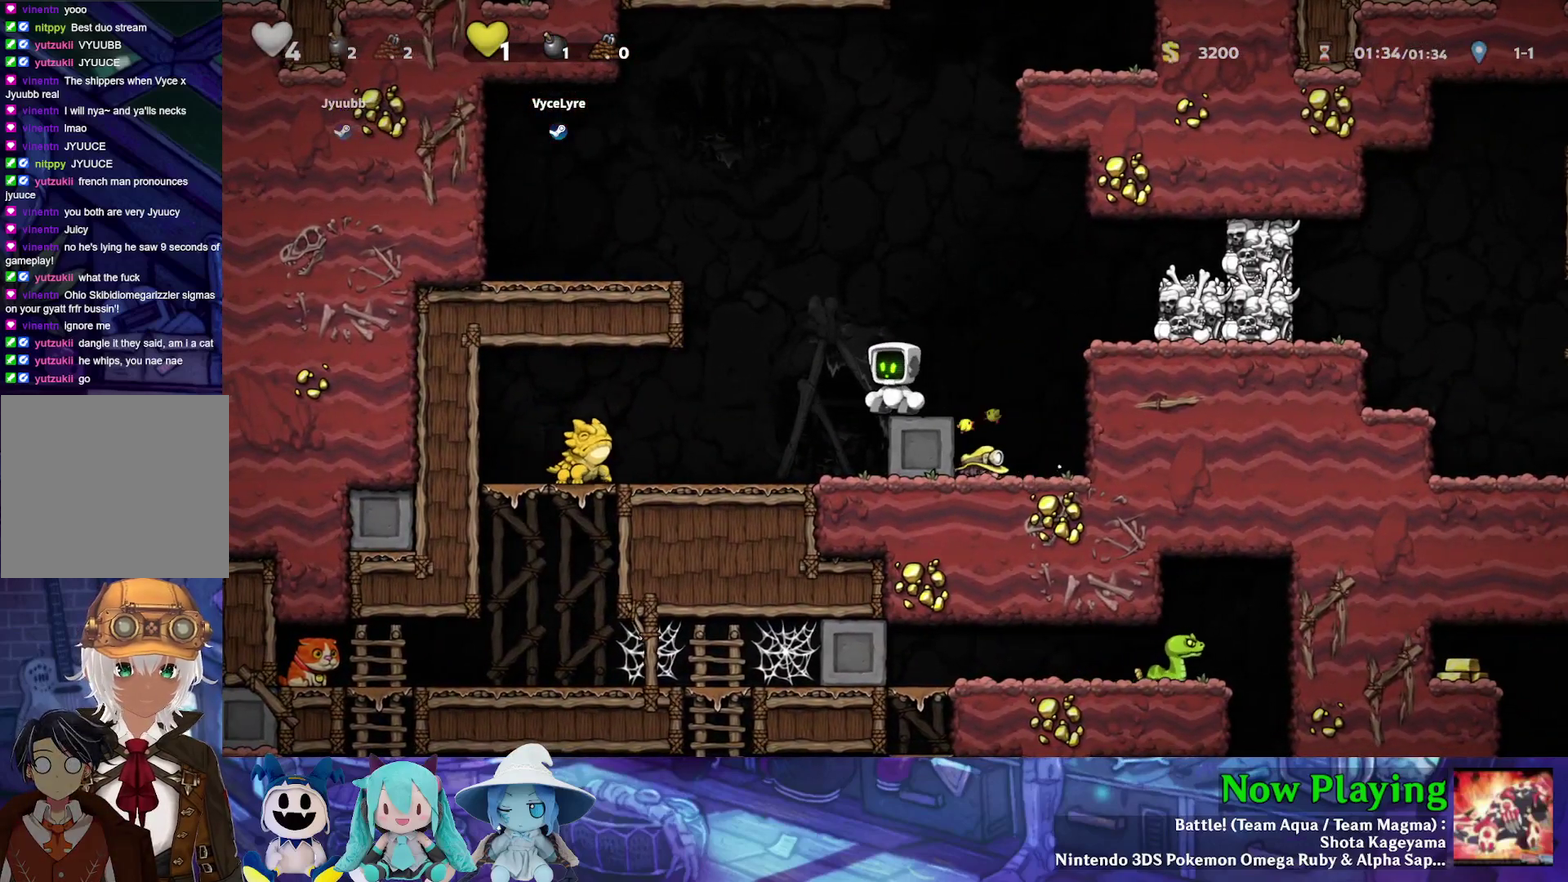
{"dt_ms": 300, "buttons": ["B", "Y", "DPAD_LEFT"], "left_stick": "center", "right_stick": "center", "events": [[167, "DPAD_LEFT", "down"], [217, "B", "down"], [233, "Y", "down"]]}
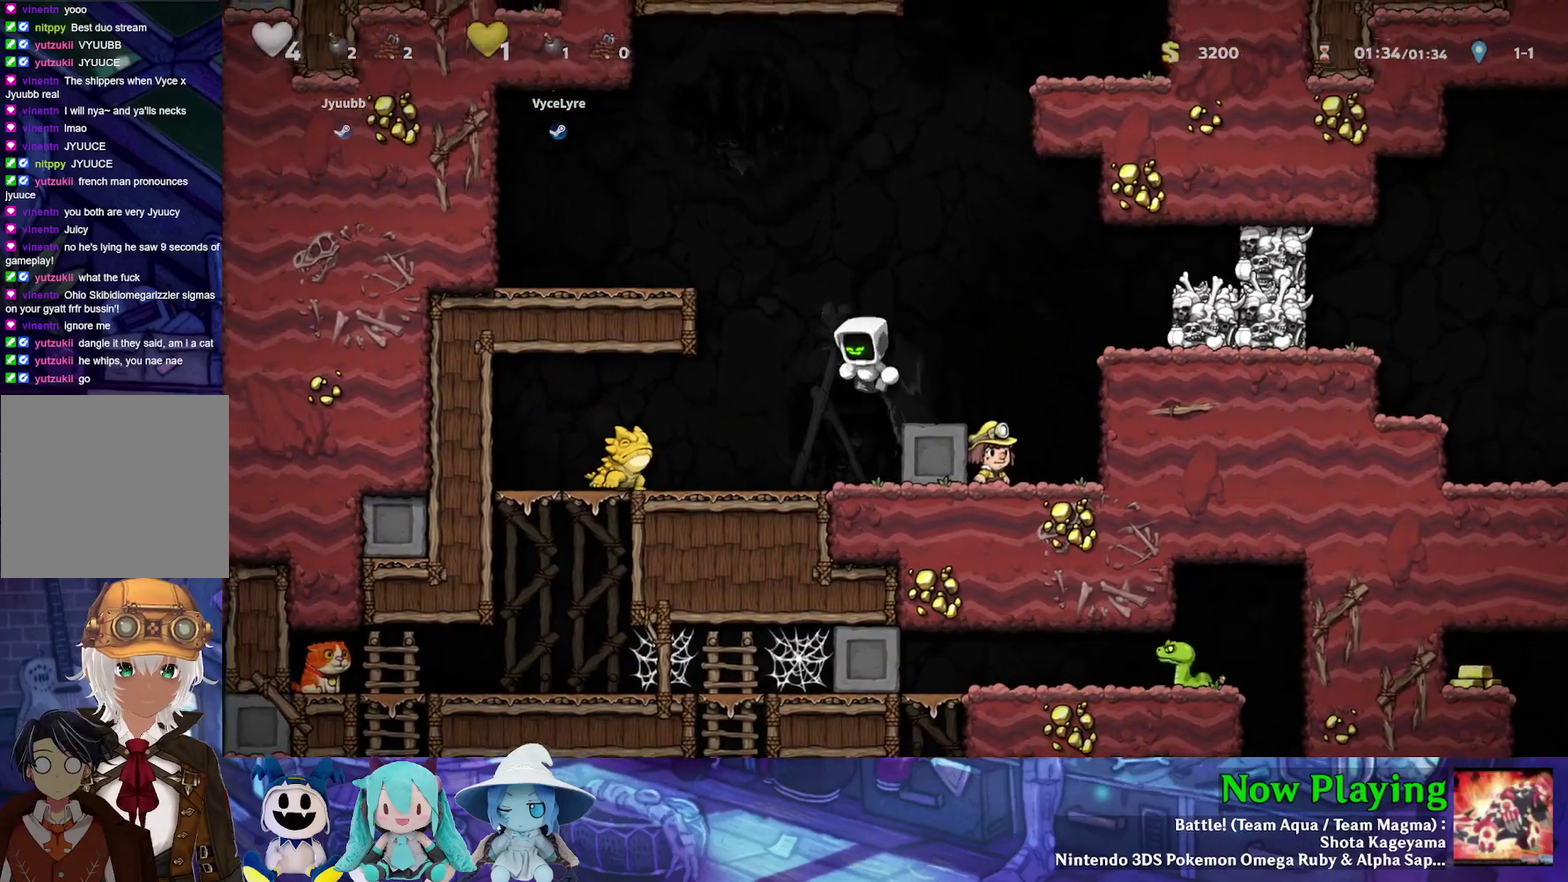
{"dt_ms": 500, "buttons": ["Y", "DPAD_LEFT"], "left_stick": "center", "right_stick": "center", "events": [[50, "B", "up"], [50, "Y", "up"], [133, "Y", "down"], [233, "Y", "up"], [300, "Y", "down"], [383, "Y", "up"], [483, "Y", "down"]]}
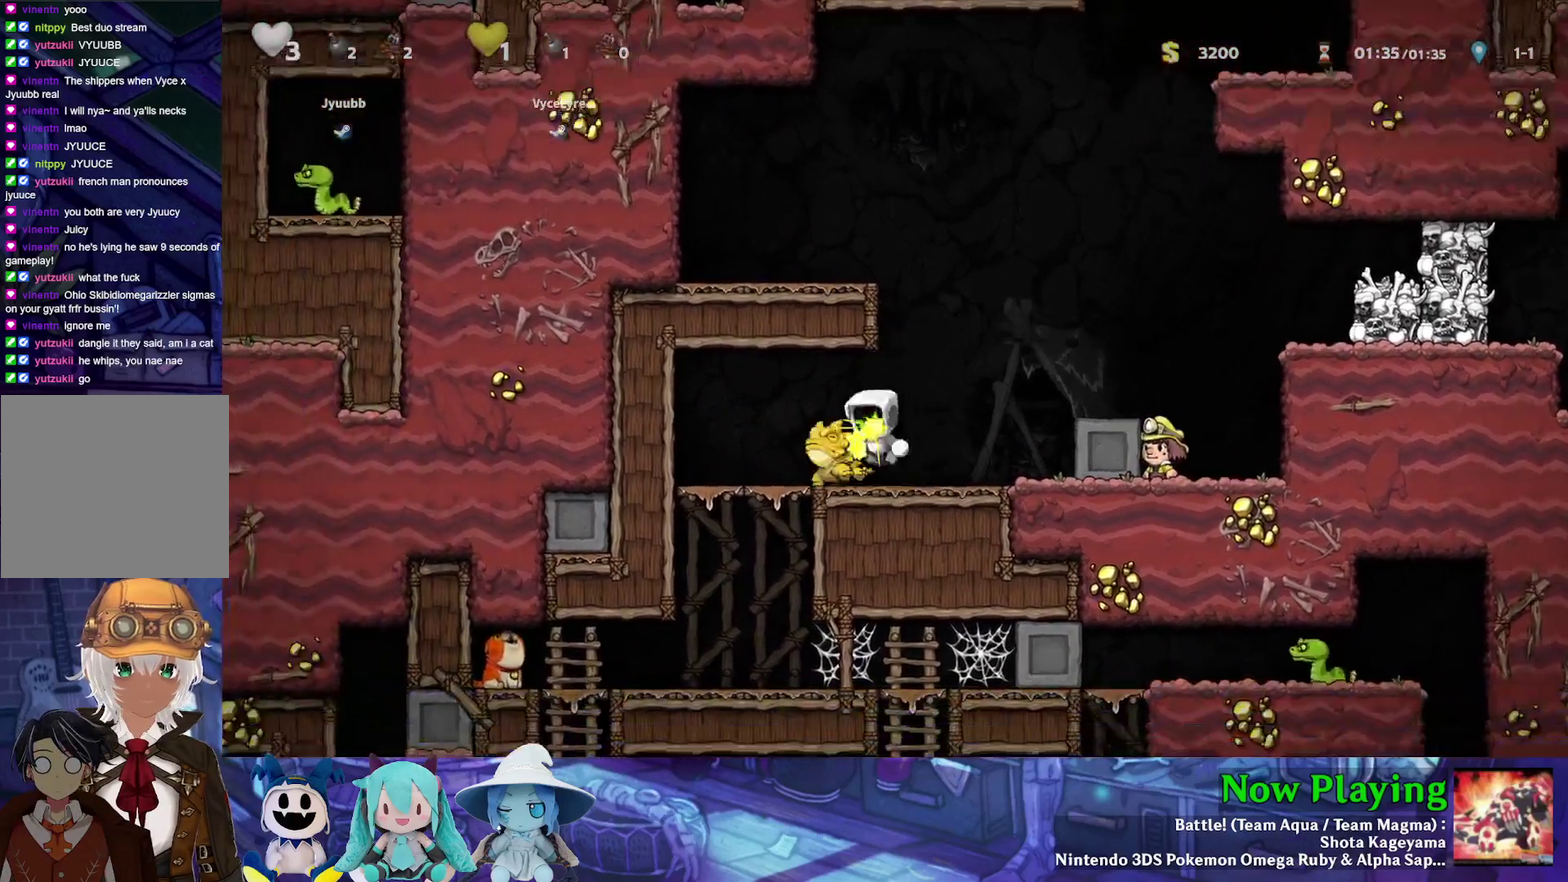
{"dt_ms": 700, "buttons": ["A", "DPAD_LEFT"], "left_stick": "center", "right_stick": "center", "events": [[67, "Y", "up"], [83, "DPAD_LEFT", "up"], [417, "DPAD_LEFT", "down"], [500, "Y", "down"], [633, "Y", "up"], [667, "A", "down"]]}
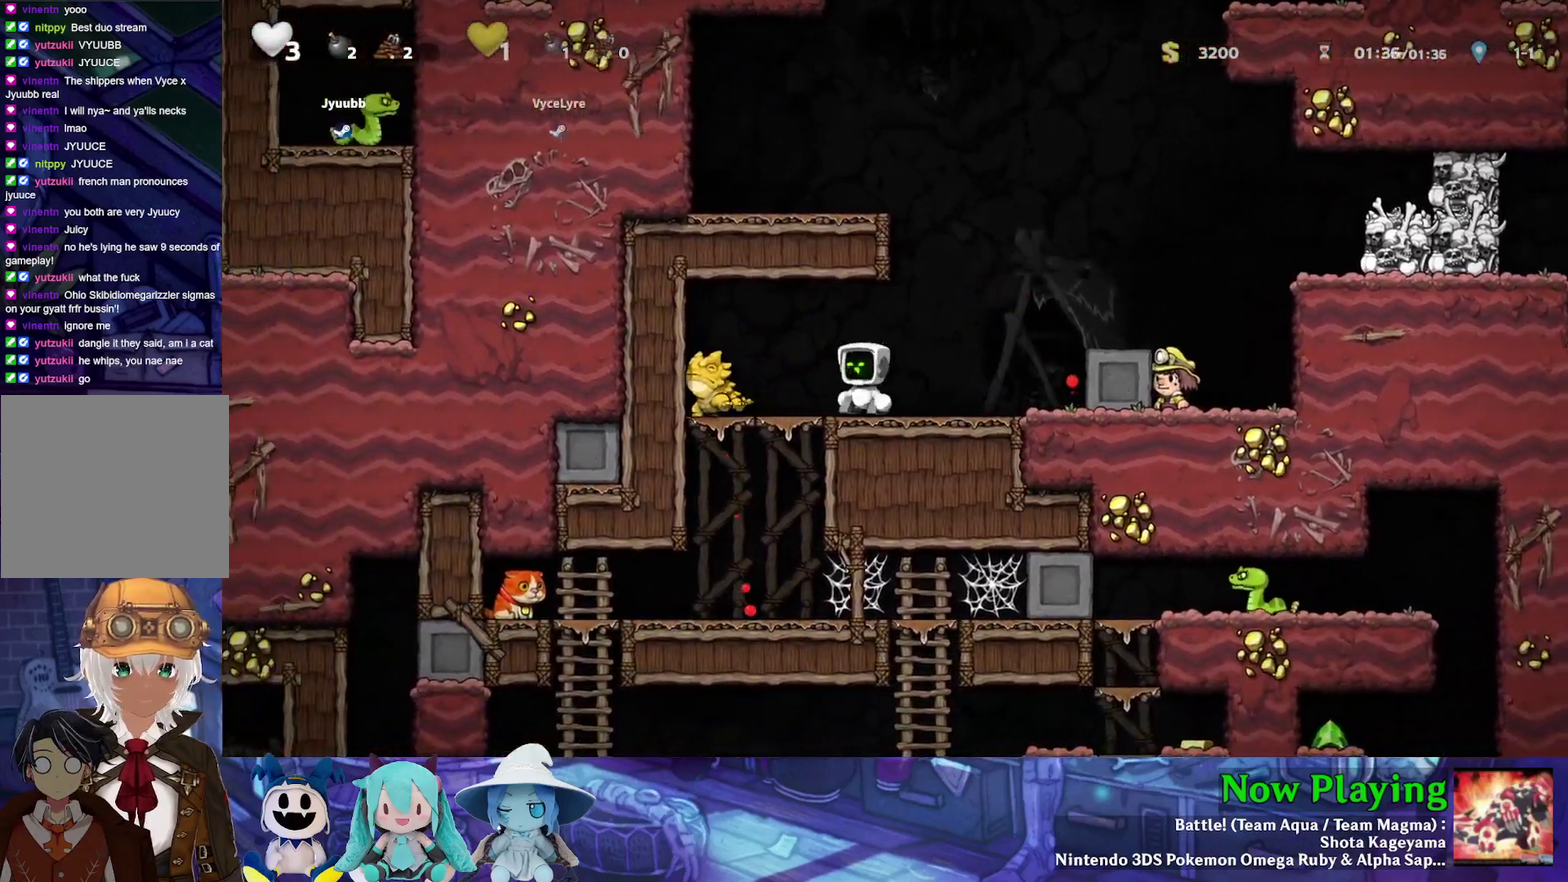
{"dt_ms": 600, "buttons": [], "left_stick": "center", "right_stick": "center", "events": [[133, "A", "up"], [283, "DPAD_LEFT", "up"], [300, "DPAD_RIGHT", "down"], [600, "DPAD_RIGHT", "up"]]}
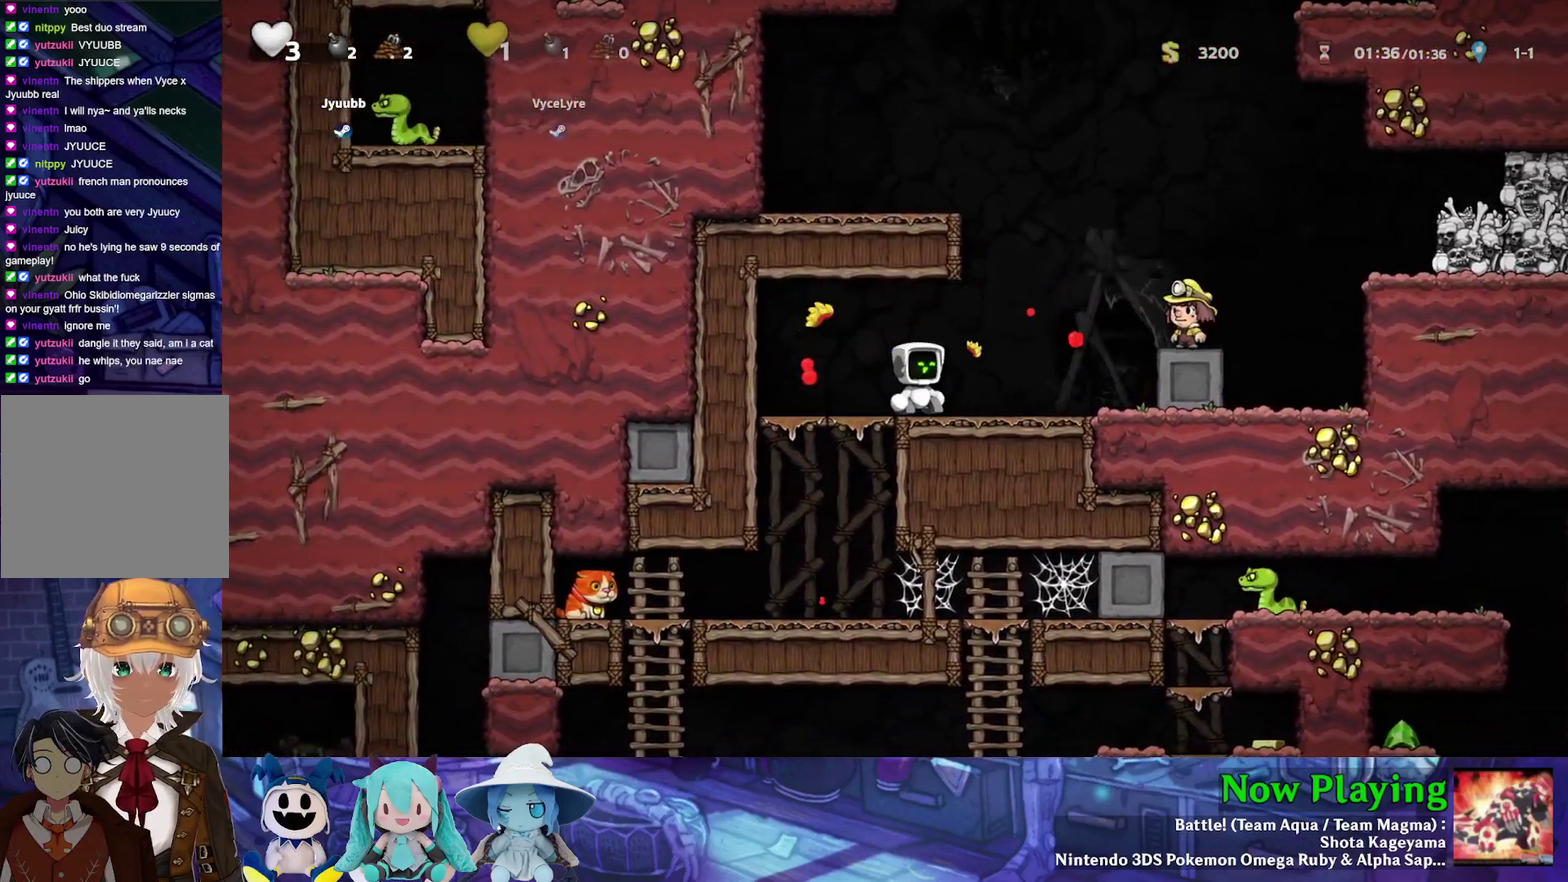
{"dt_ms": 400, "buttons": ["B", "Y", "DPAD_DOWN"], "left_stick": "center", "right_stick": "center", "events": [[83, "DPAD_LEFT", "down"], [267, "Y", "down"], [300, "DPAD_DOWN", "down"], [350, "DPAD_LEFT", "up"], [383, "B", "down"]]}
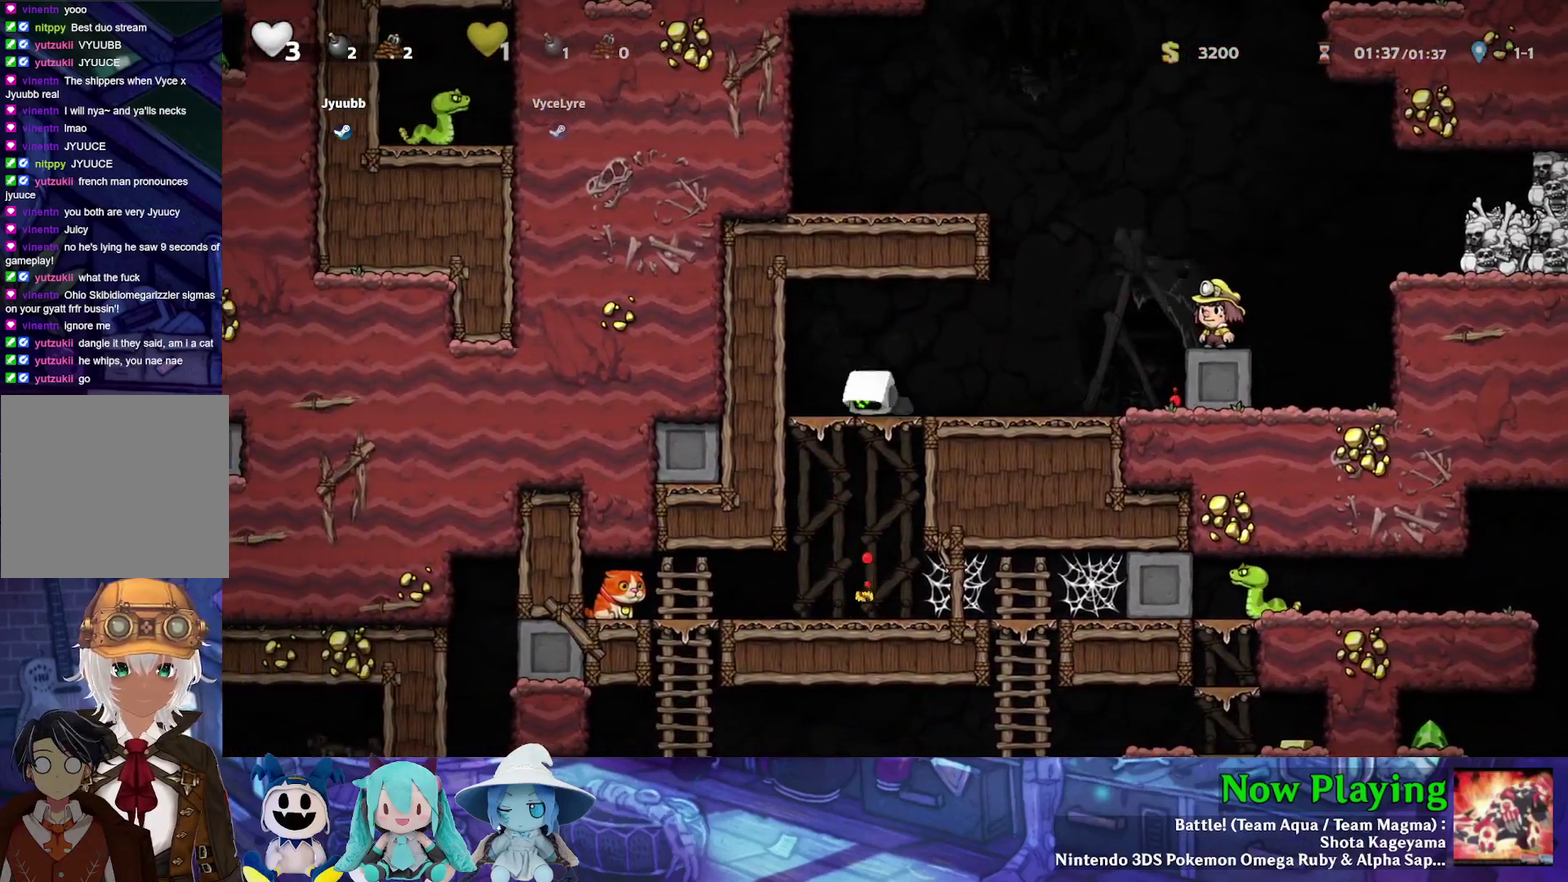
{"dt_ms": 500, "buttons": ["Y", "DPAD_LEFT"], "left_stick": "center", "right_stick": "center", "events": [[117, "B", "up"], [150, "DPAD_DOWN", "up"], [267, "DPAD_LEFT", "down"]]}
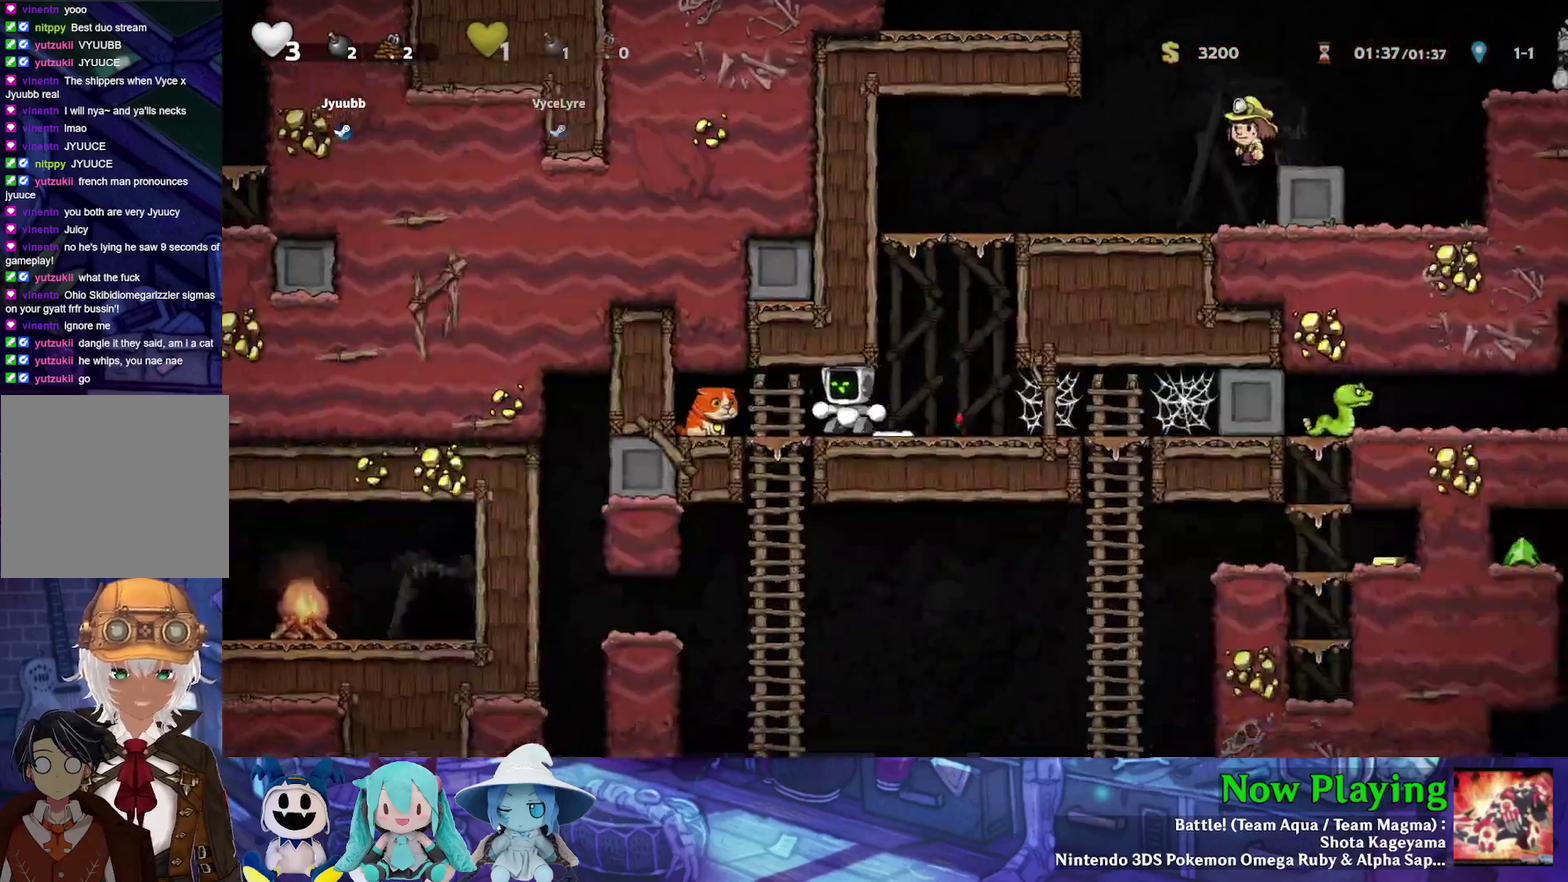
{"dt_ms": 400, "buttons": ["A", "DPAD_DOWN", "DPAD_RIGHT"], "left_stick": "center", "right_stick": "center", "events": [[217, "DPAD_LEFT", "up"], [217, "Y", "up"], [250, "DPAD_DOWN", "down"], [333, "A", "down"], [400, "DPAD_RIGHT", "down"]]}
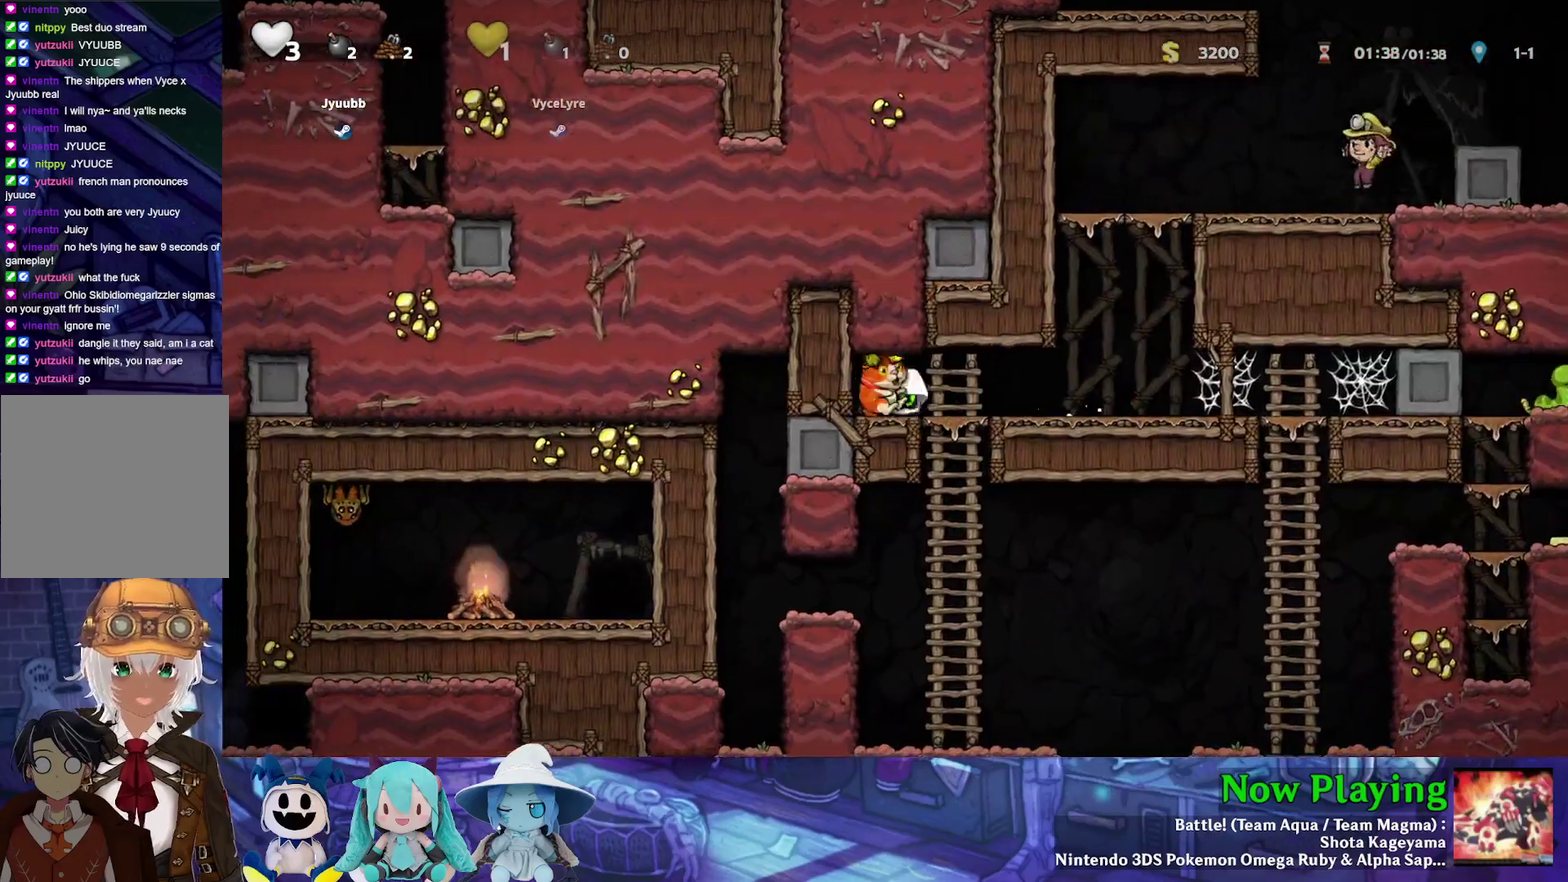
{"dt_ms": 300, "buttons": ["B", "Y", "DPAD_DOWN"], "left_stick": "center", "right_stick": "center", "events": [[33, "A", "up"], [33, "DPAD_DOWN", "up"], [117, "Y", "down"], [150, "DPAD_DOWN", "down"], [200, "DPAD_RIGHT", "up"], [250, "B", "down"]]}
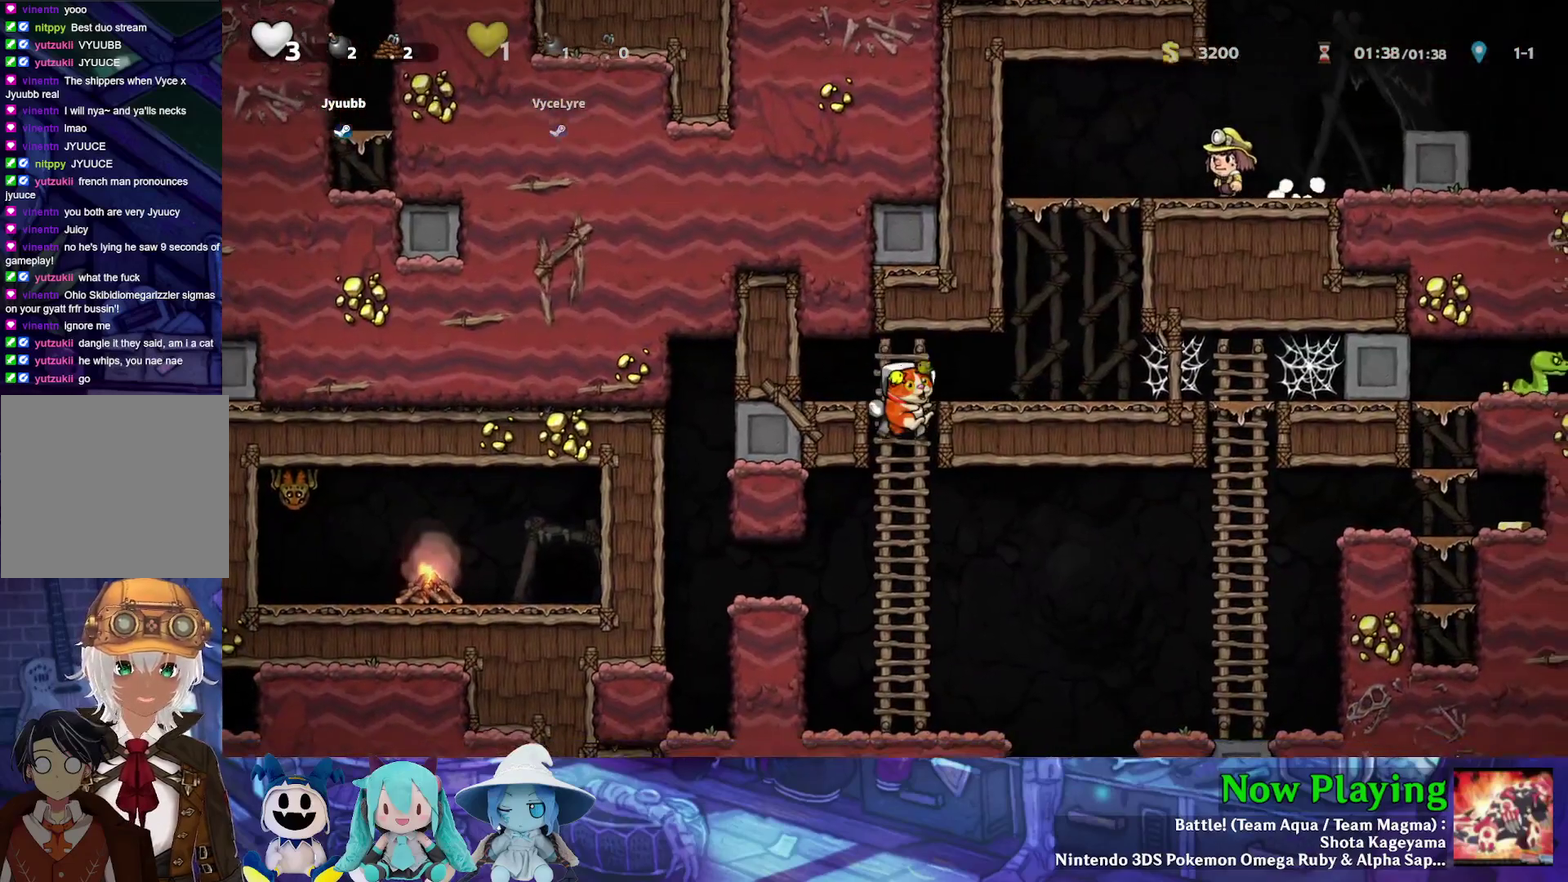
{"dt_ms": 500, "buttons": ["B", "Y", "DPAD_RIGHT"], "left_stick": "center", "right_stick": "center", "events": [[83, "DPAD_DOWN", "up"], [100, "B", "up"], [300, "DPAD_RIGHT", "down"], [483, "B", "down"]]}
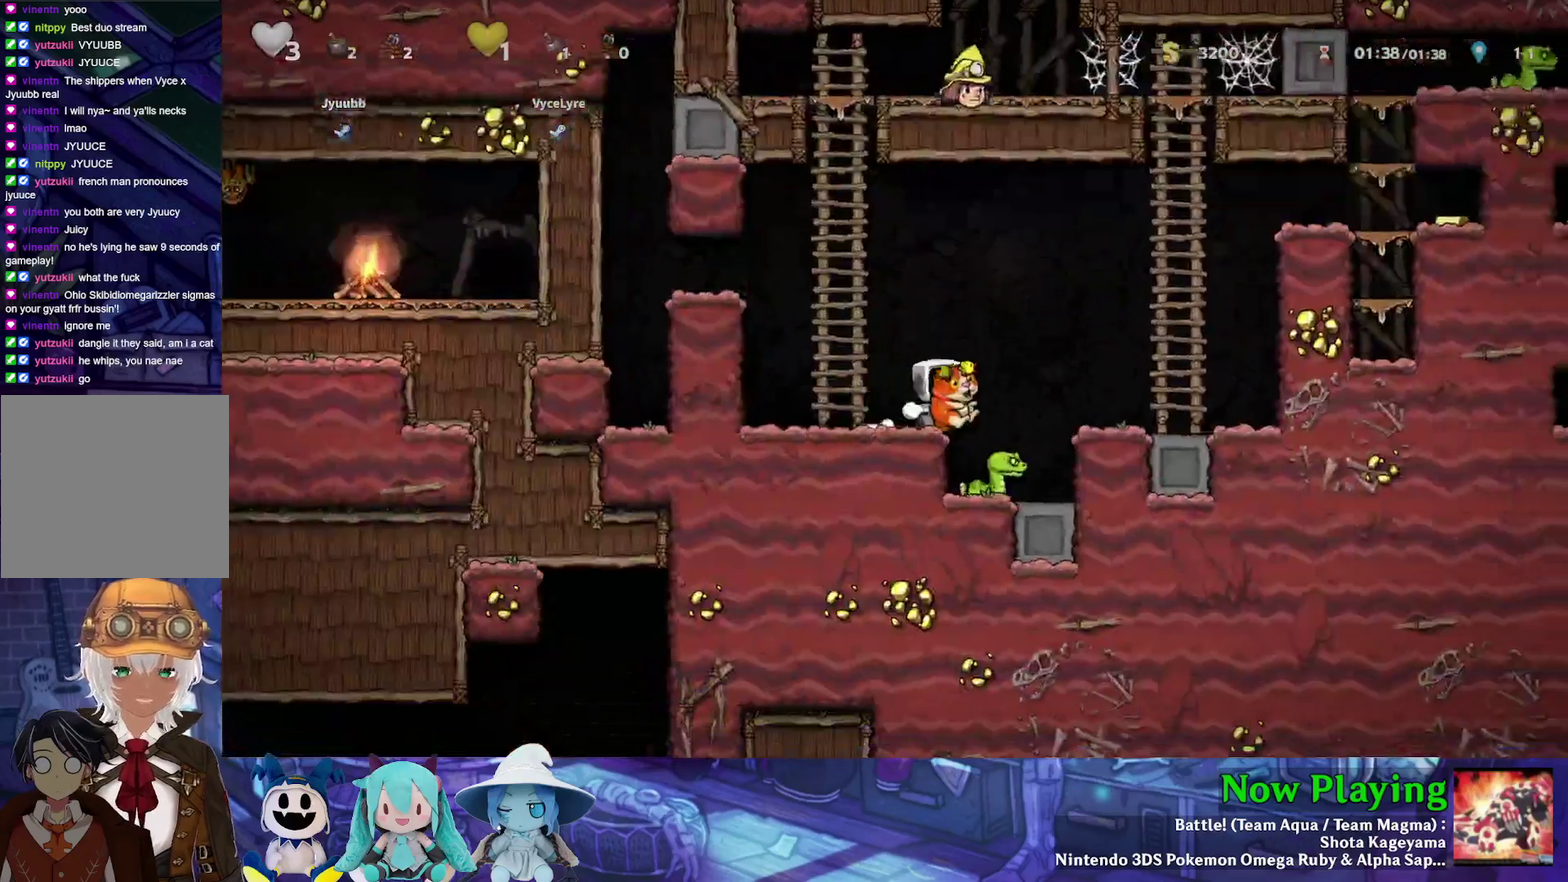
{"dt_ms": 300, "buttons": ["Y", "DPAD_LEFT"], "left_stick": "center", "right_stick": "center", "events": [[117, "B", "up"], [233, "DPAD_RIGHT", "up"], [250, "DPAD_LEFT", "down"]]}
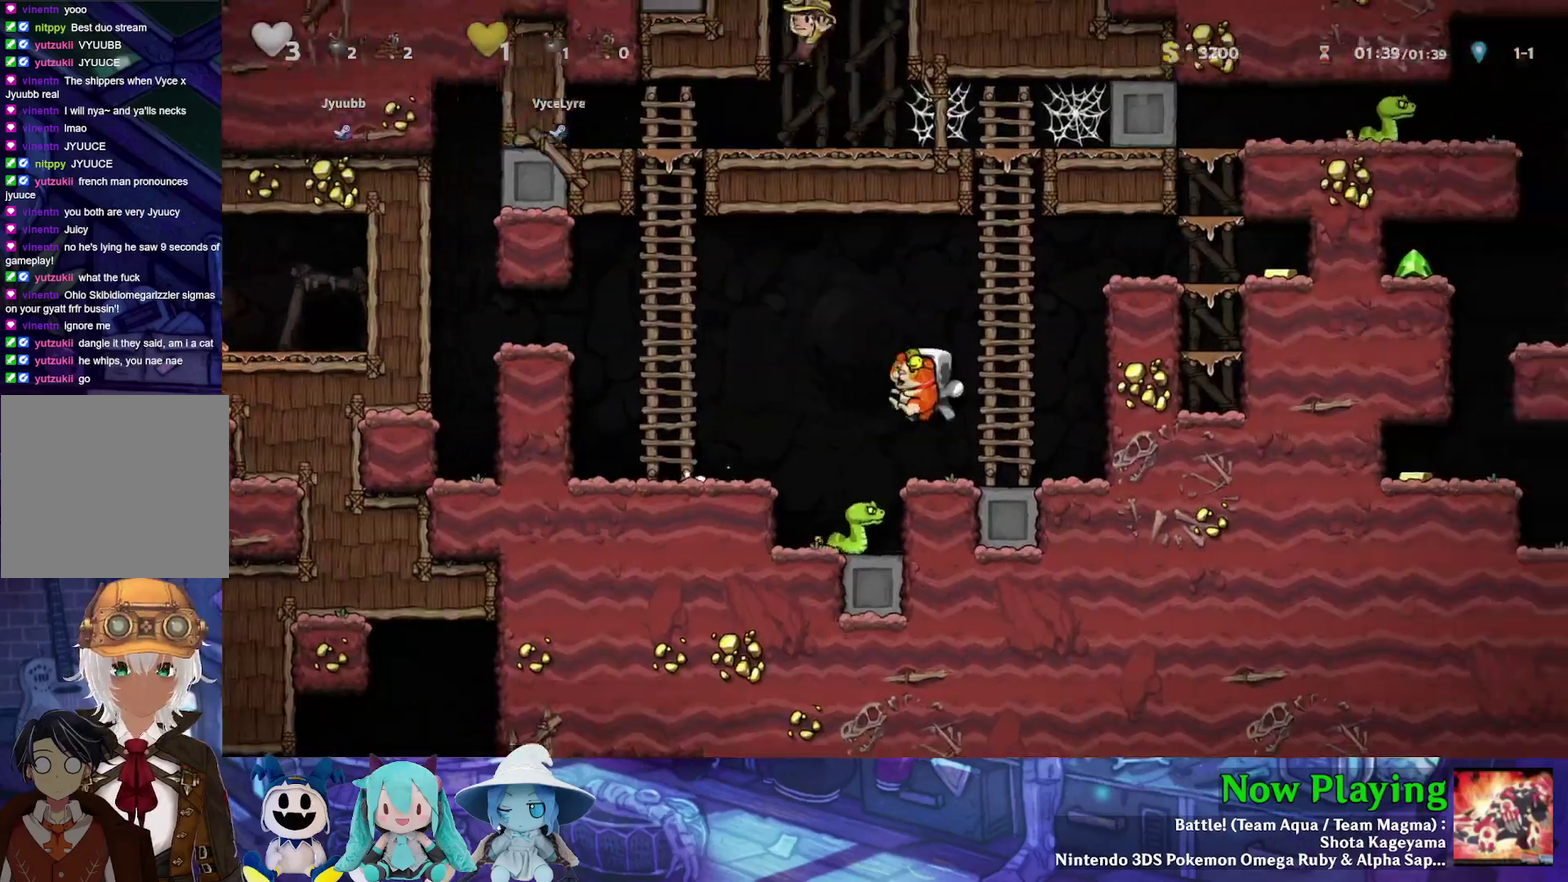
{"dt_ms": 300, "buttons": [], "left_stick": "center", "right_stick": "center", "events": [[217, "Y", "up"], [250, "DPAD_LEFT", "up"]]}
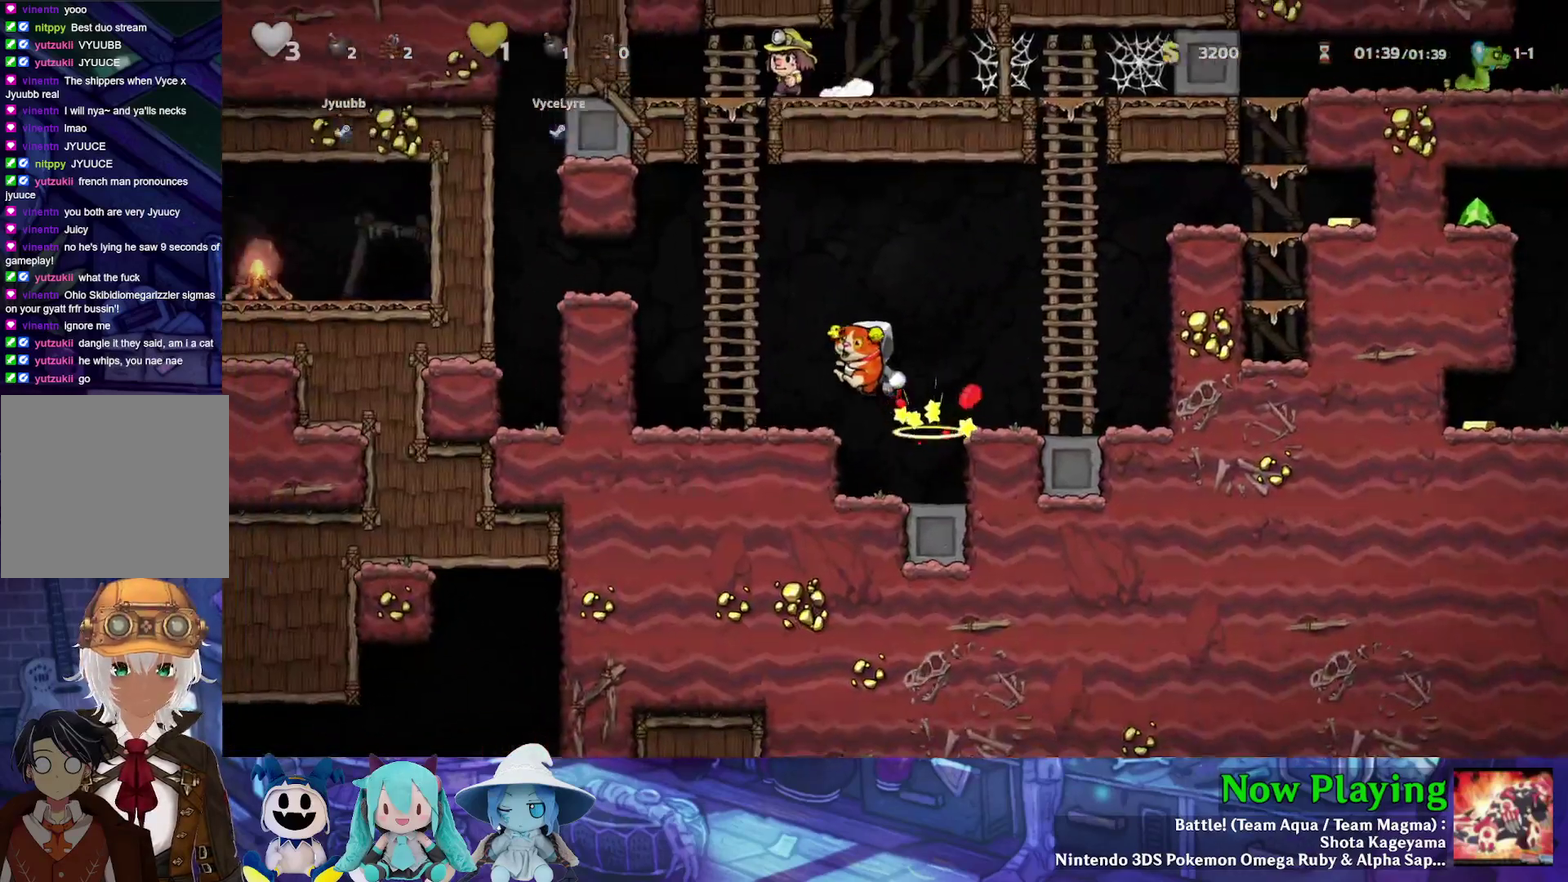
{"dt_ms": 600, "buttons": ["B", "Y"], "left_stick": "center", "right_stick": "center", "events": [[150, "DPAD_RIGHT", "down"], [217, "Y", "down"], [483, "B", "down"], [583, "DPAD_RIGHT", "up"]]}
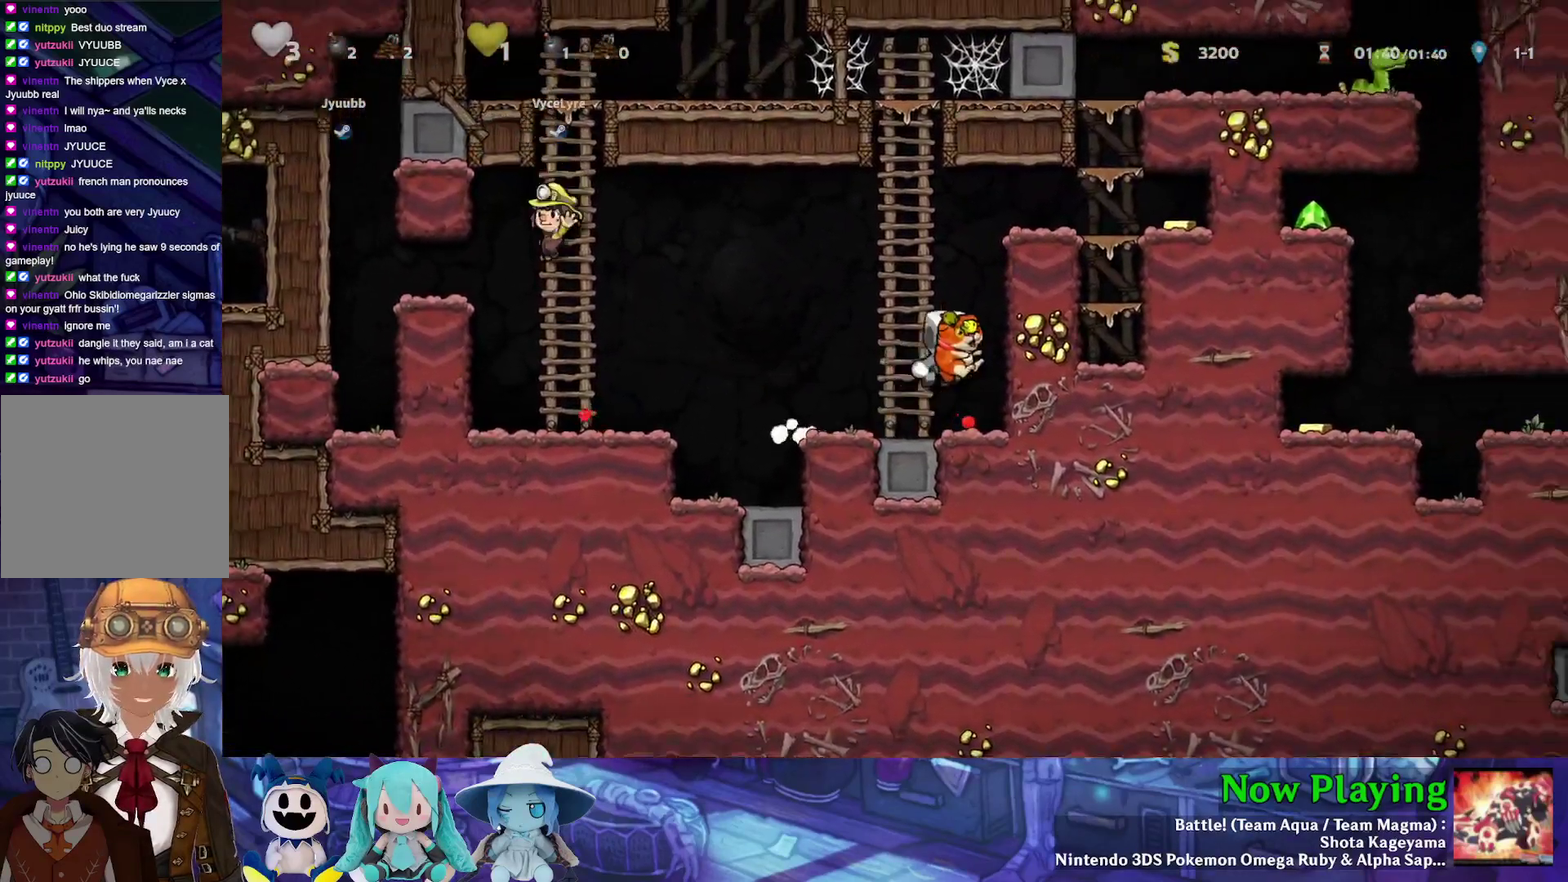
{"dt_ms": 400, "buttons": ["Y"], "left_stick": "center", "right_stick": "center", "events": [[50, "DPAD_LEFT", "down"], [233, "DPAD_UP", "down"], [267, "DPAD_LEFT", "up"], [300, "B", "up"], [400, "DPAD_UP", "up"]]}
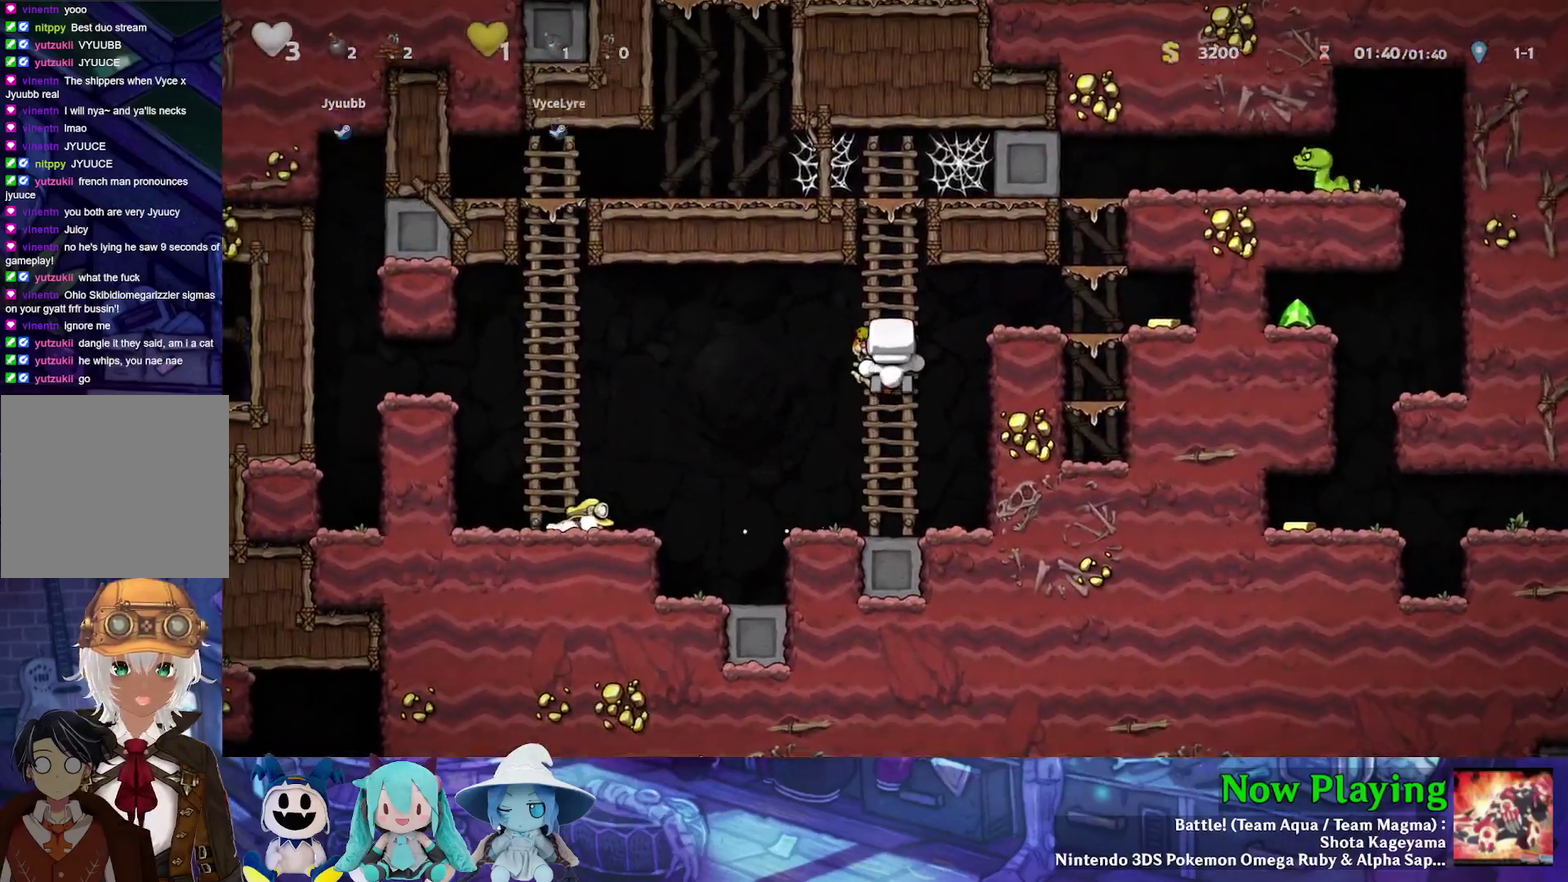
{"dt_ms": 300, "buttons": ["DPAD_RIGHT"], "left_stick": "center", "right_stick": "center", "events": [[100, "DPAD_DOWN", "down"], [100, "Y", "up"], [183, "DPAD_RIGHT", "down"], [217, "DPAD_DOWN", "up"]]}
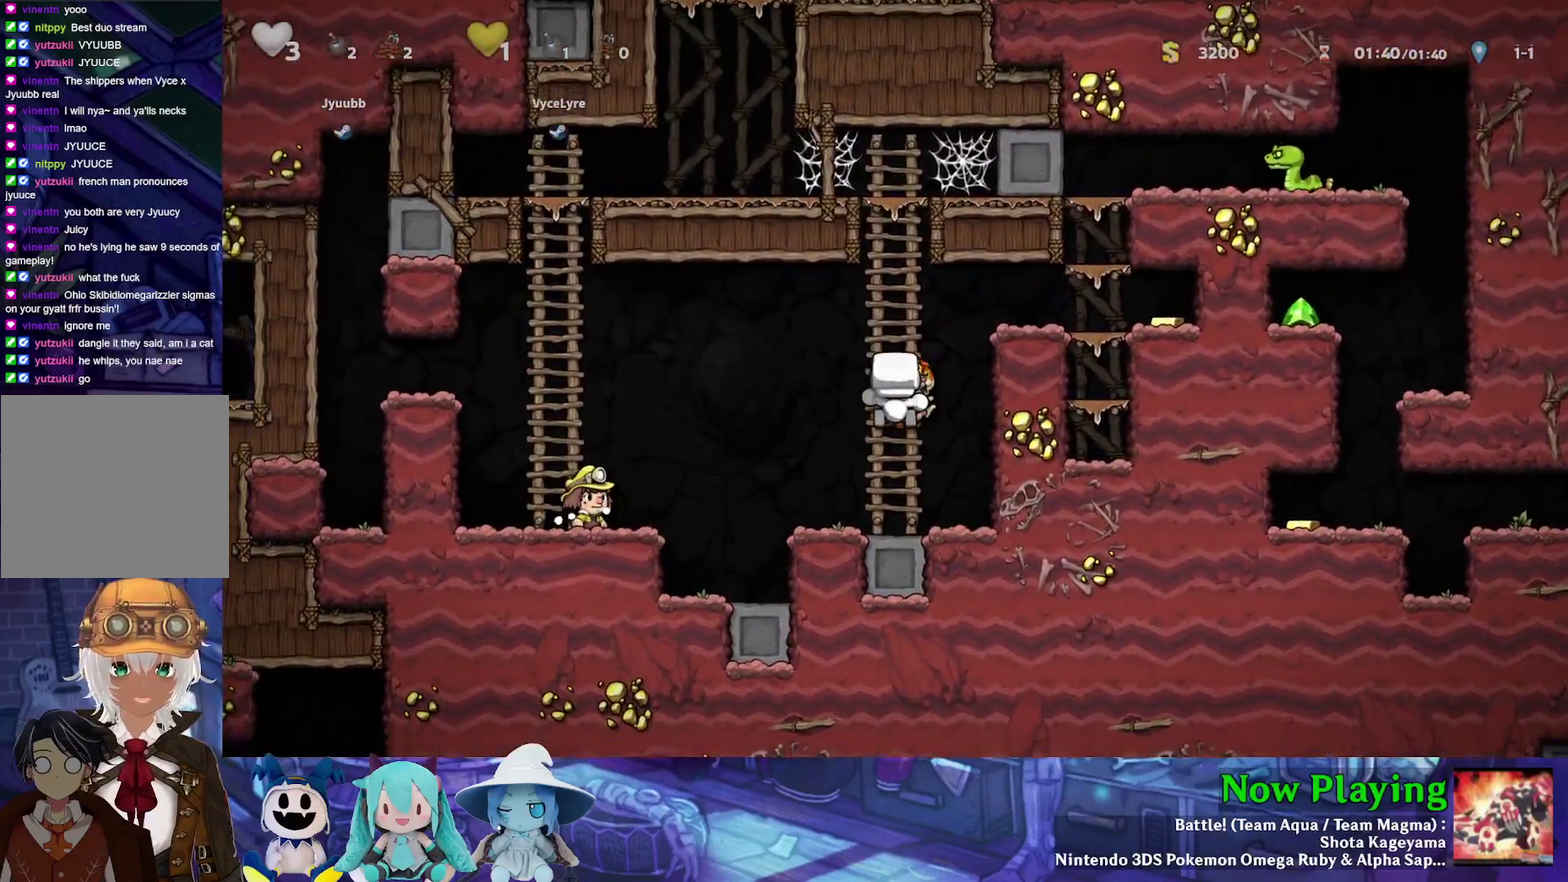
{"dt_ms": 600, "buttons": ["B", "Y", "DPAD_RIGHT"], "left_stick": "center", "right_stick": "center", "events": [[17, "Y", "down"], [33, "B", "down"], [183, "B", "up"], [583, "B", "down"]]}
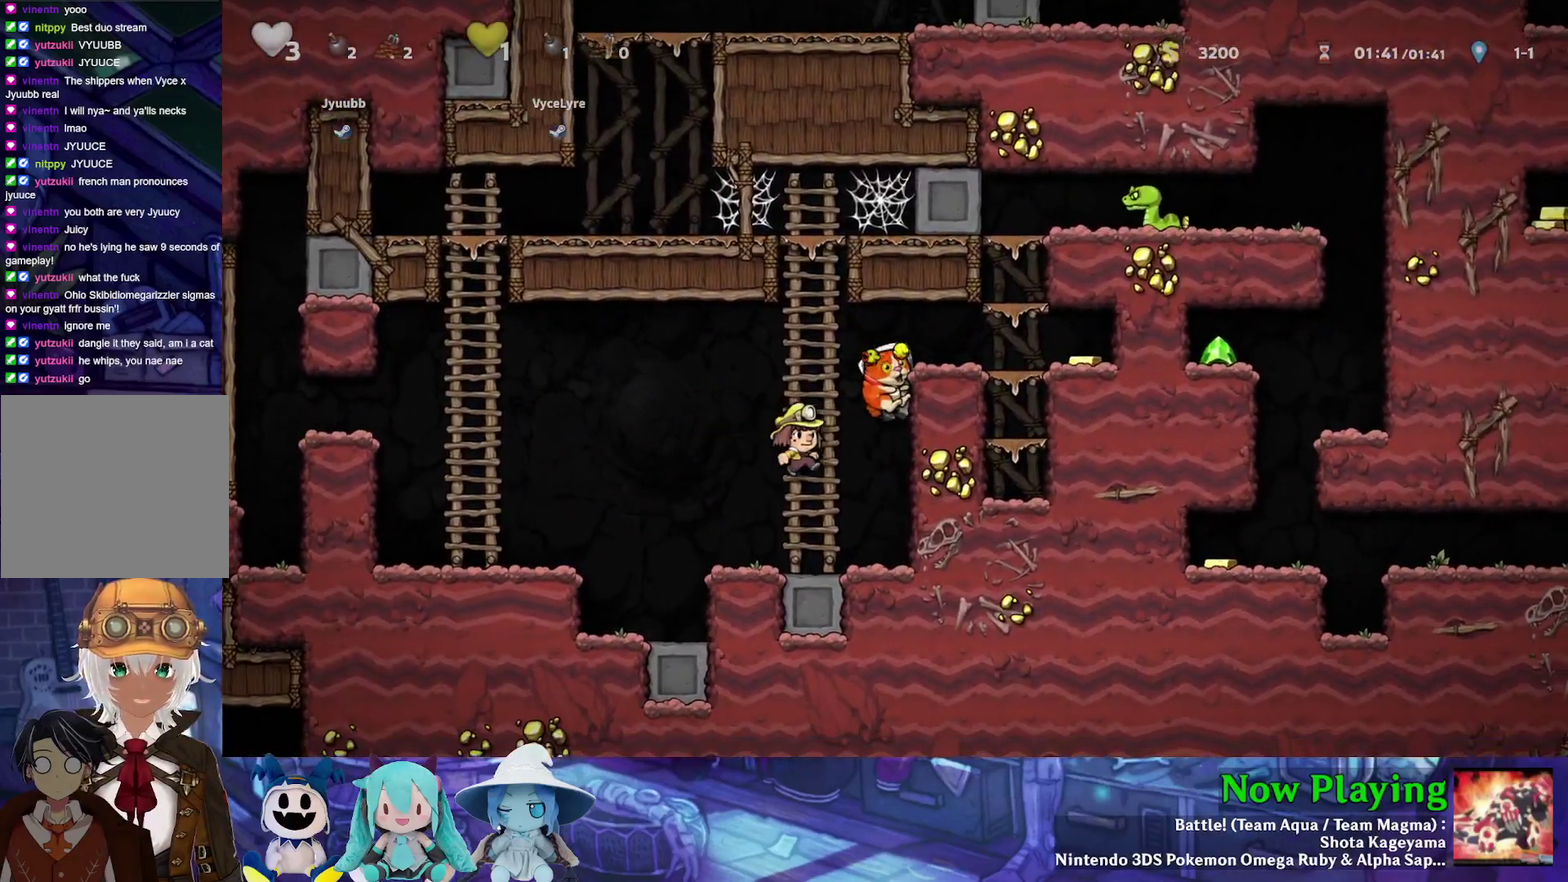
{"dt_ms": 300, "buttons": ["Y", "DPAD_RIGHT"], "left_stick": "center", "right_stick": "center", "events": [[67, "B", "up"]]}
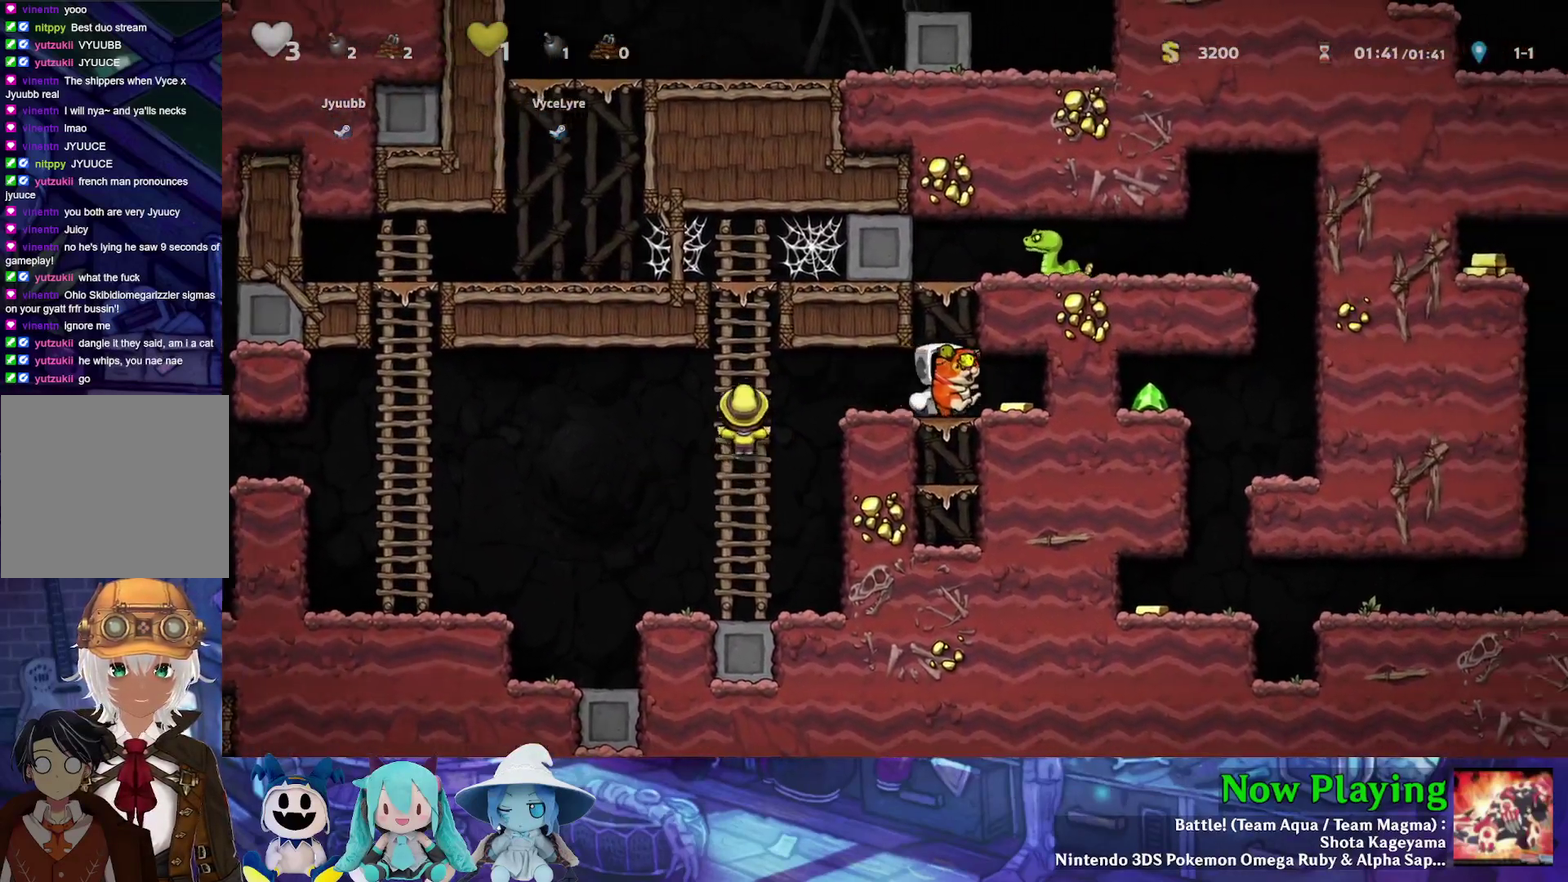
{"dt_ms": 600, "buttons": [], "left_stick": "center", "right_stick": "center", "events": [[133, "DPAD_RIGHT", "up"], [150, "DPAD_LEFT", "down"], [183, "Y", "up"], [417, "B", "down"], [417, "DPAD_LEFT", "up"], [583, "B", "up"]]}
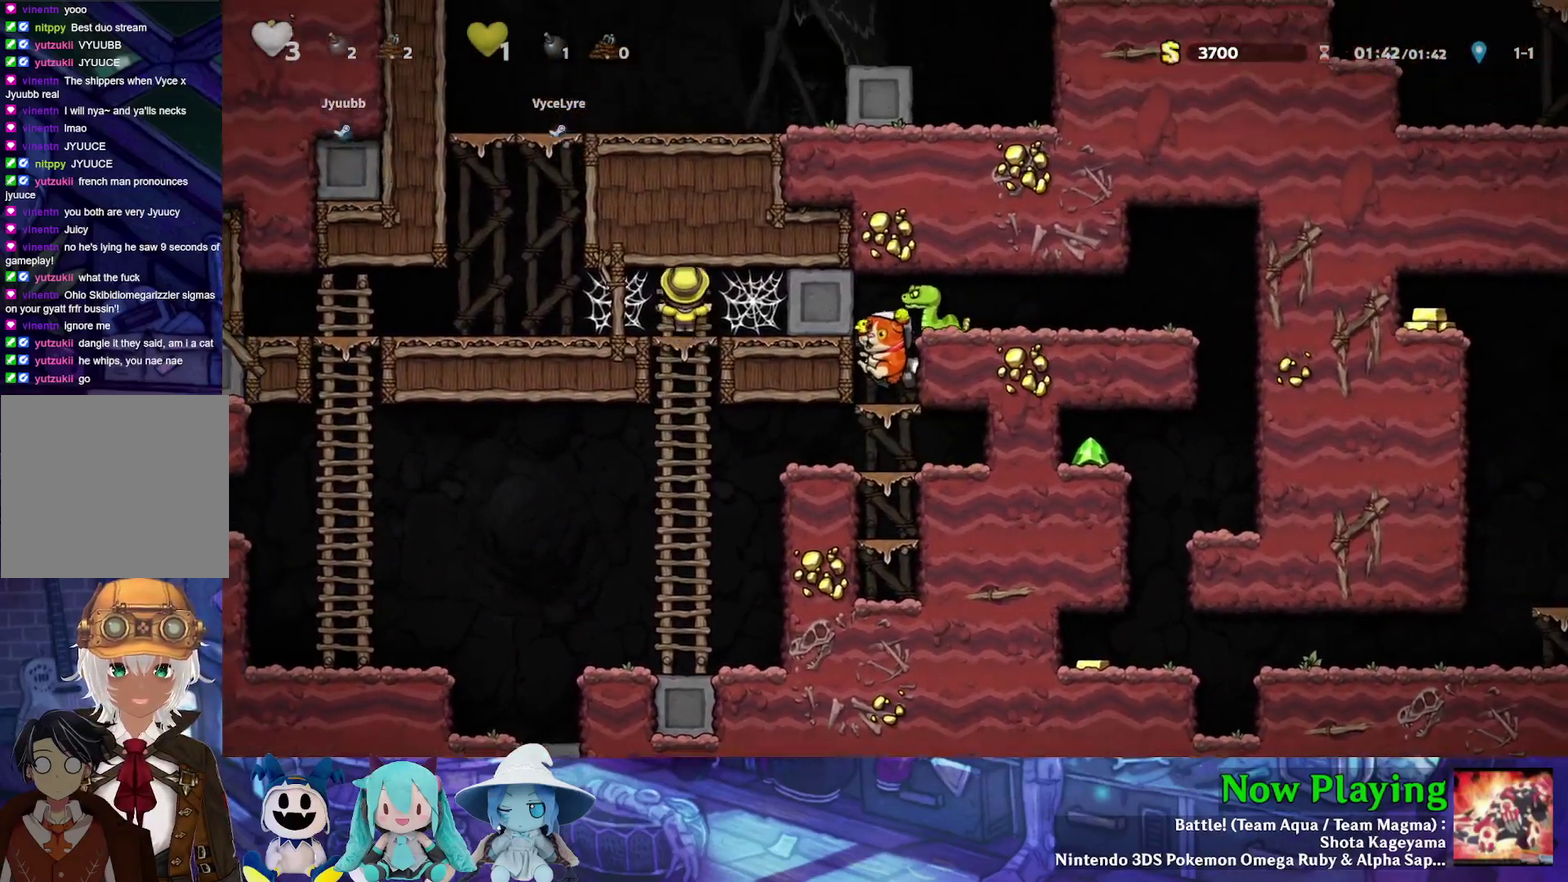
{"dt_ms": 600, "buttons": ["B", "DPAD_RIGHT"], "left_stick": "center", "right_stick": "center", "events": [[50, "DPAD_LEFT", "down"], [200, "DPAD_LEFT", "up"], [533, "DPAD_RIGHT", "down"], [550, "B", "down"]]}
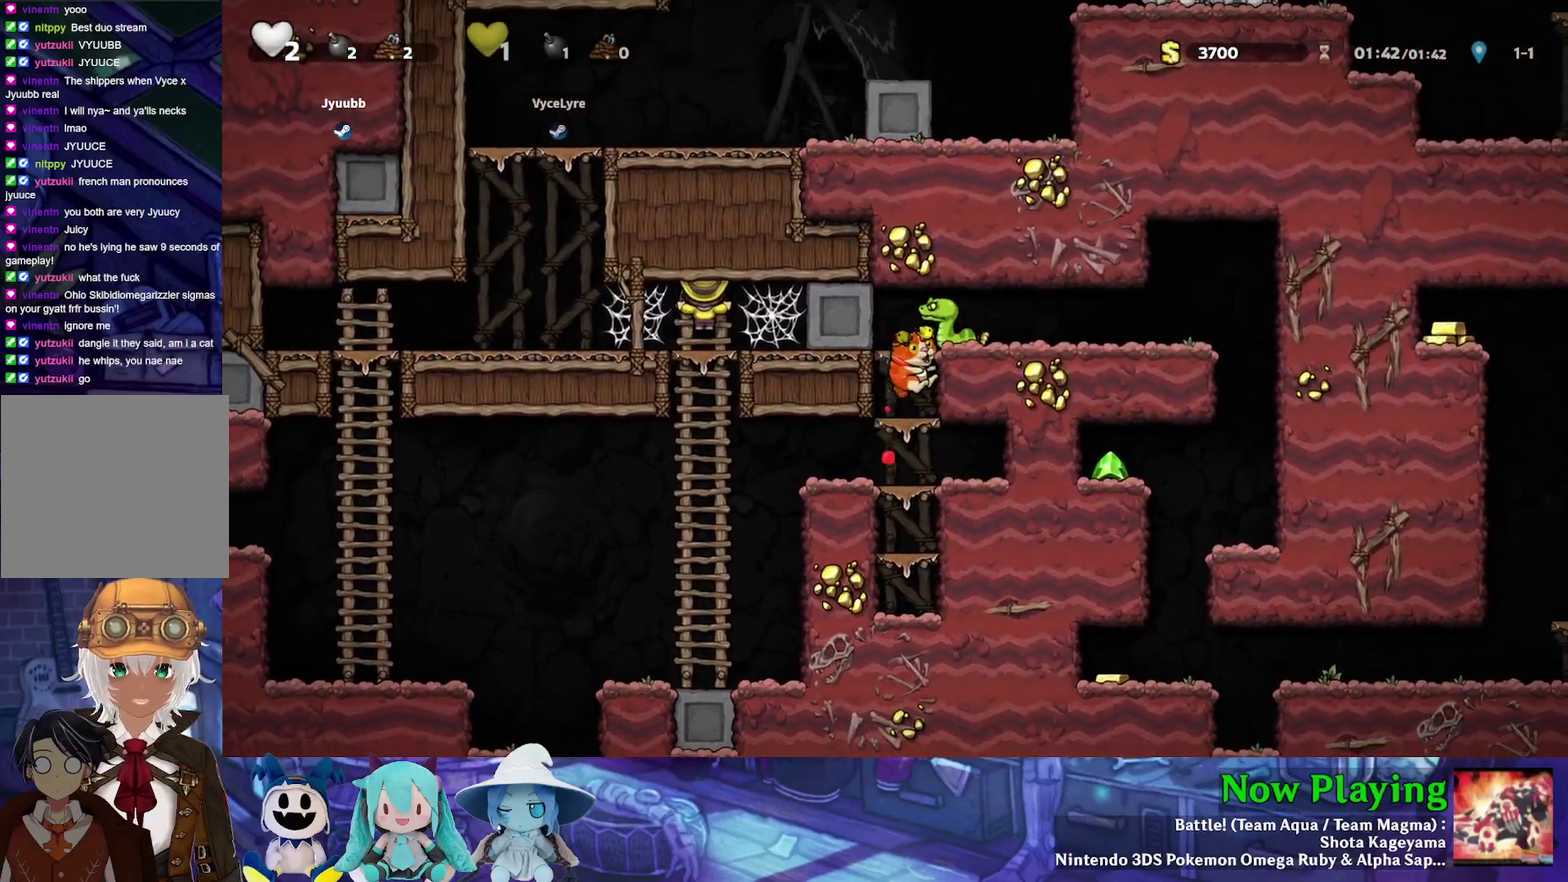
{"dt_ms": 300, "buttons": [], "left_stick": "center", "right_stick": "center", "events": [[50, "A", "down"], [167, "A", "up"], [200, "B", "up"], [200, "DPAD_RIGHT", "up"]]}